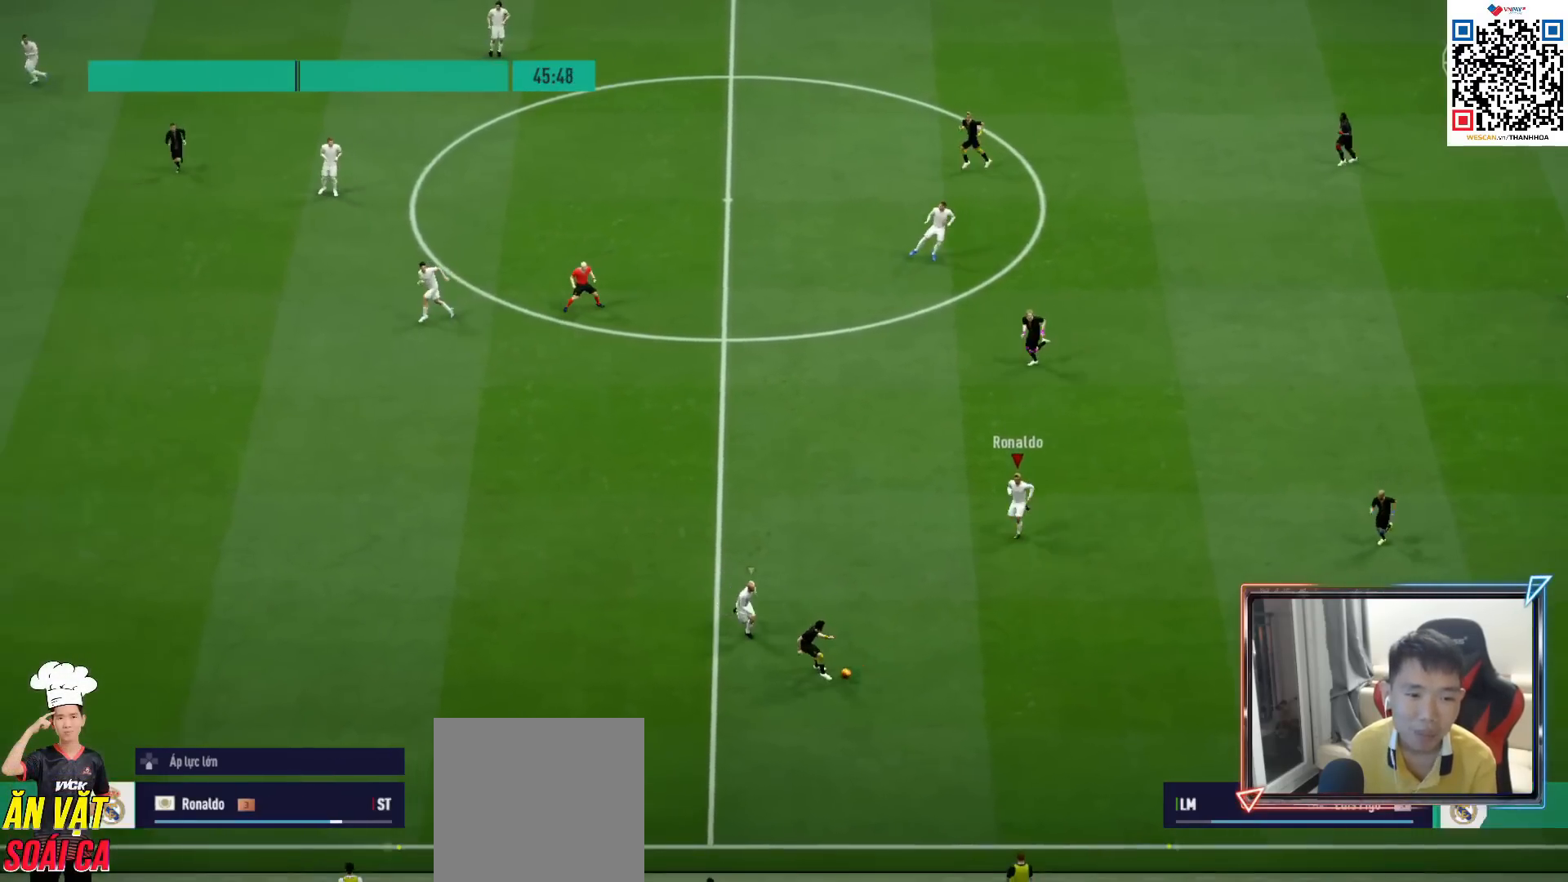
Gameplay with a controller (PlayStation layout); each line is a JSON object with the inputs held at the frame after it. "events" lists button and stick changes between this image and that frame as [ms after this image, input, new state], when the widget could be followed in between.
{"buttons": ["R1", "R2"], "left_stick": "down-right", "right_stick": "center", "events": [[300, "left_stick", "down-right"]]}
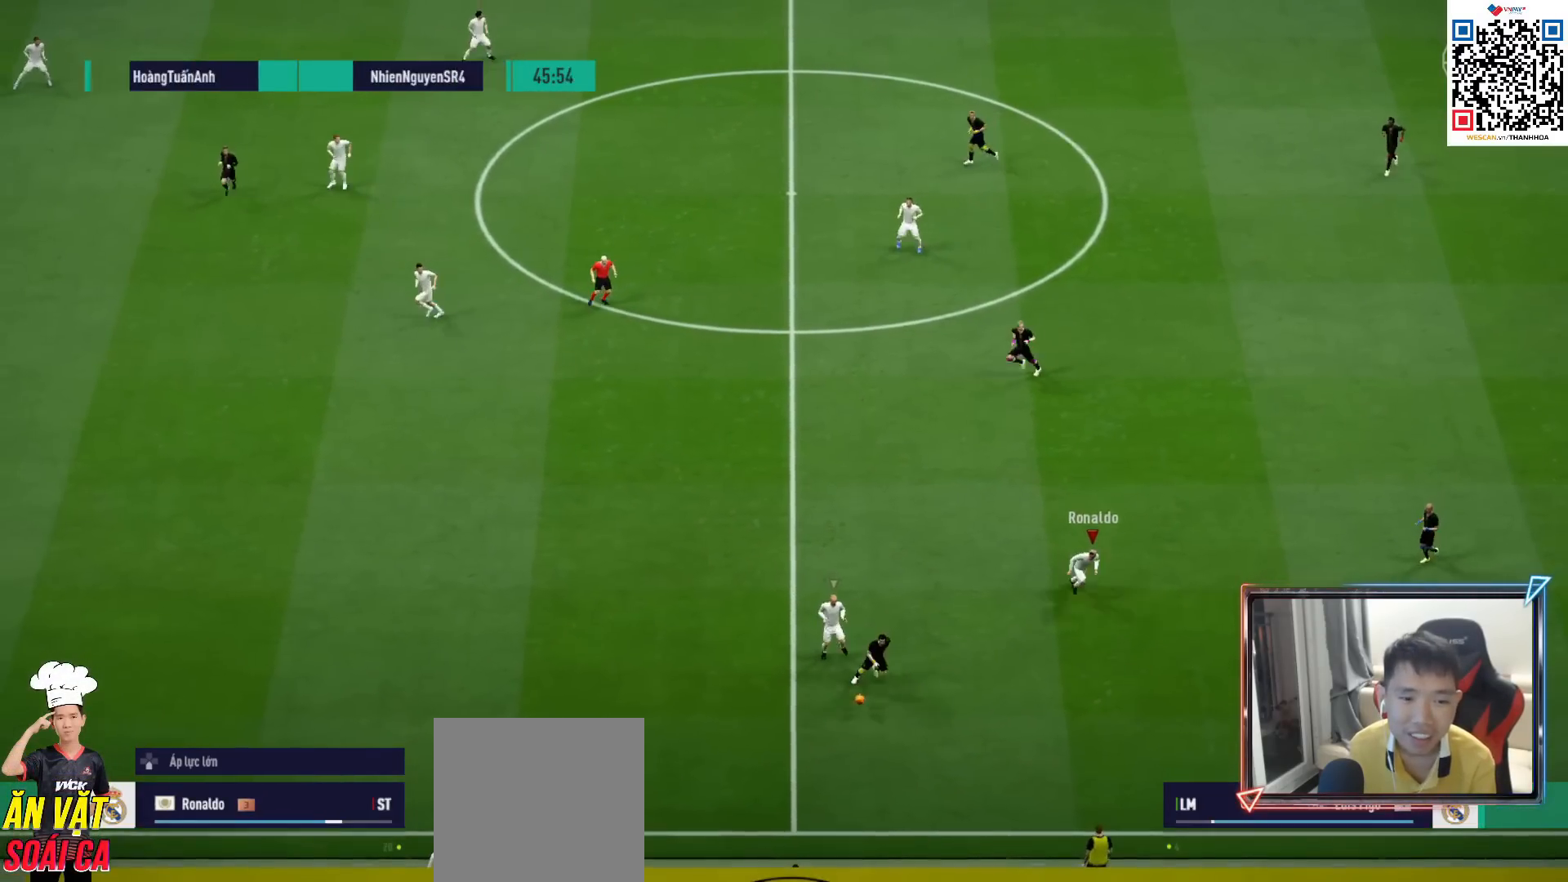
{"buttons": ["R1"], "left_stick": "down-left", "right_stick": "center", "events": [[267, "R1", "up"], [283, "left_stick", "down-left"], [300, "R2", "up"], [450, "R1", "down"]]}
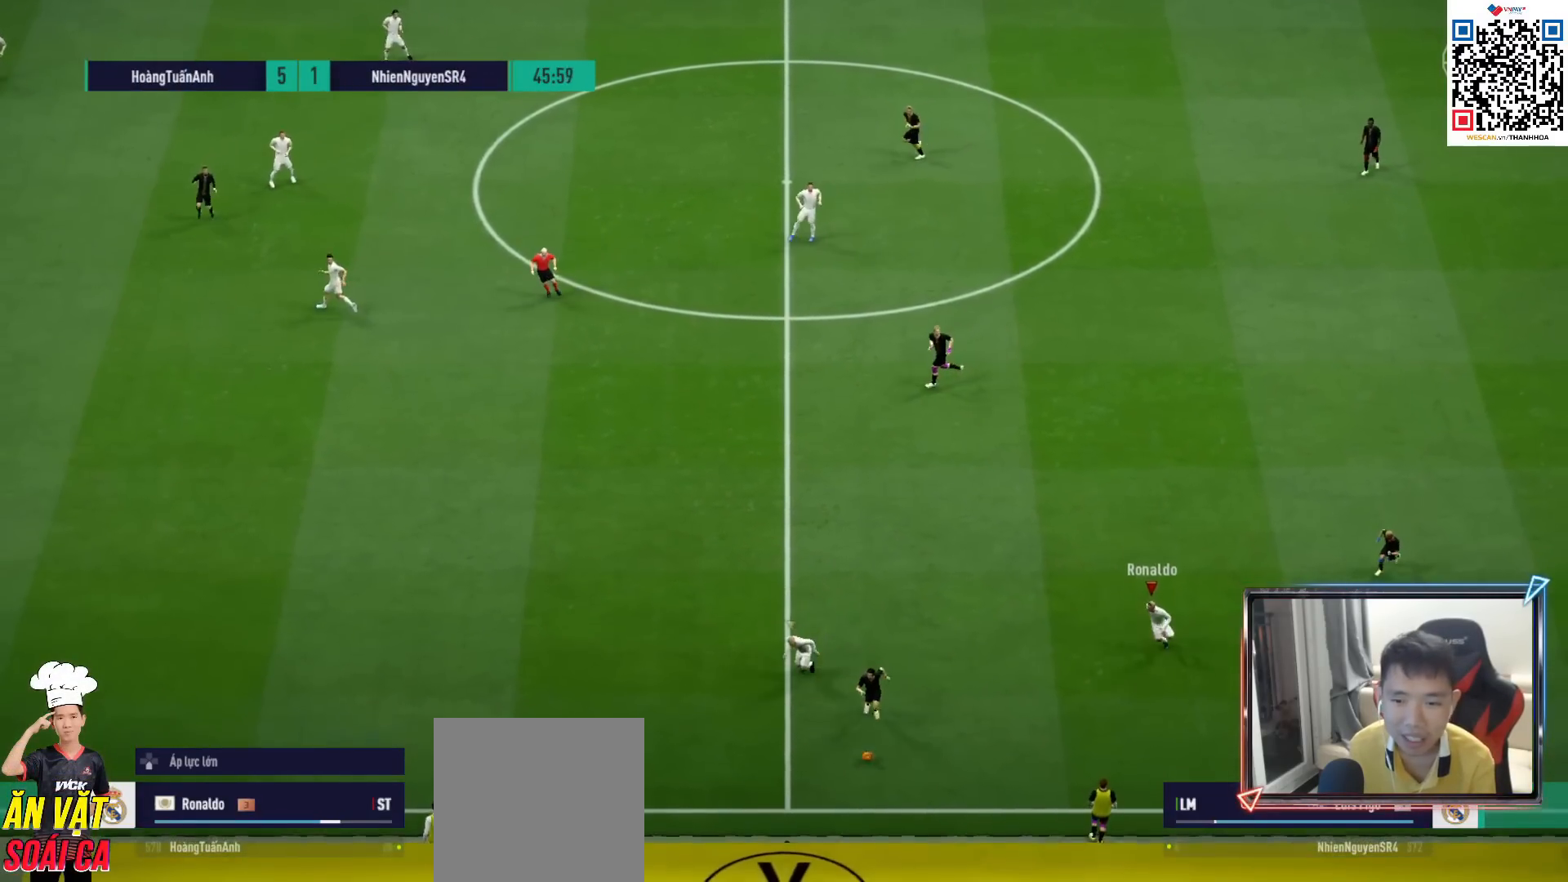
{"buttons": ["R1", "R2"], "left_stick": "left", "right_stick": "center", "events": [[267, "R2", "down"], [467, "left_stick", "left"]]}
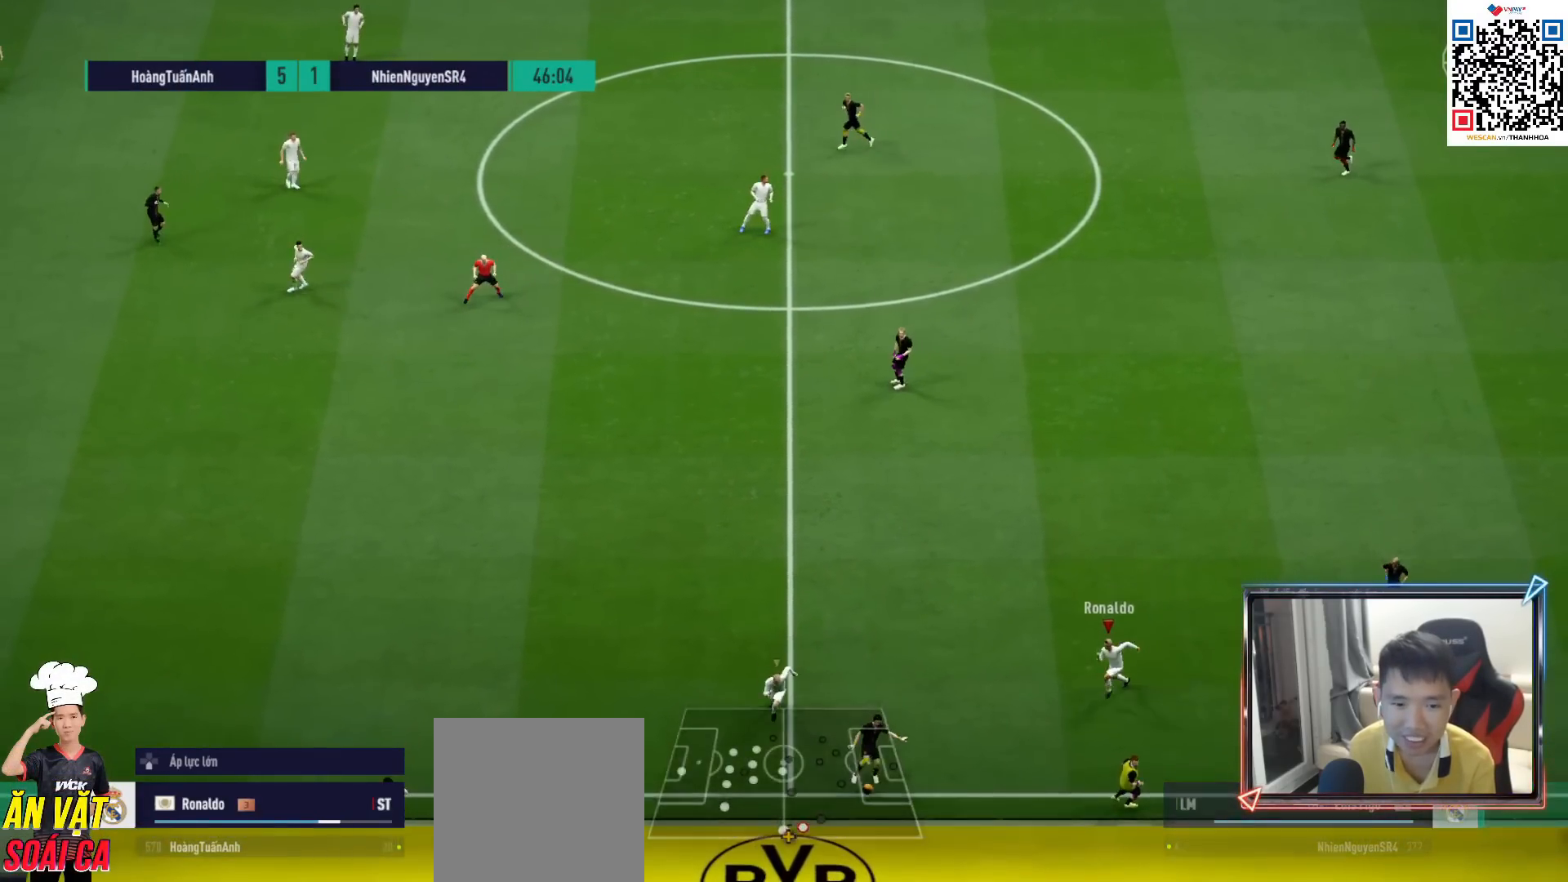
{"buttons": [], "left_stick": "up-left", "right_stick": "center", "events": [[367, "left_stick", "up-left"], [433, "R1", "up"], [483, "R2", "up"]]}
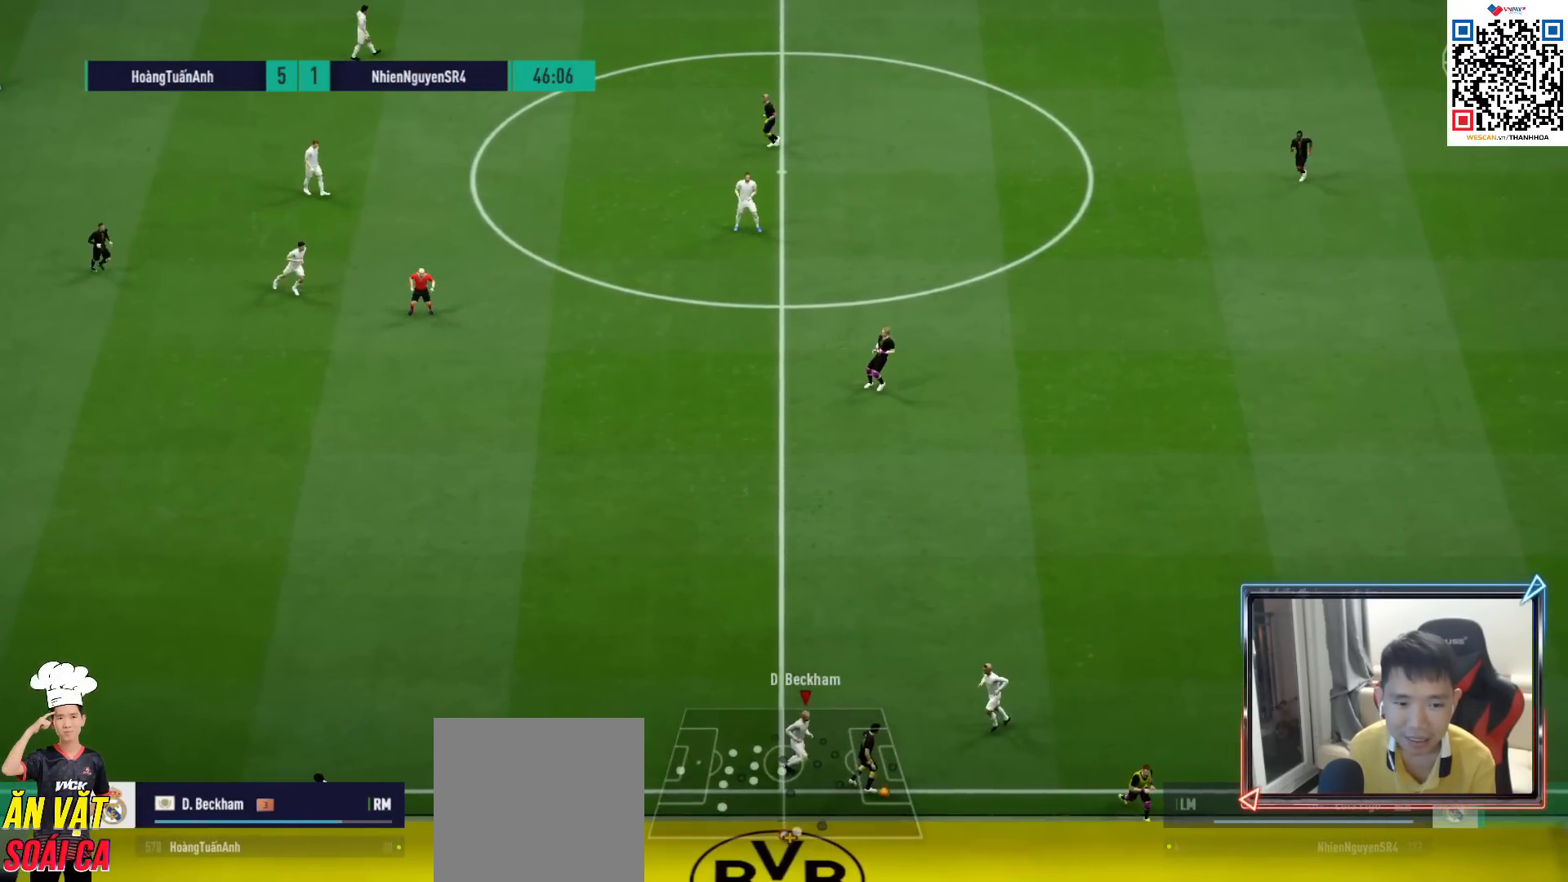
{"buttons": [], "left_stick": "center", "right_stick": "center", "events": [[33, "left_stick", "up"], [167, "left_stick", "up-right"], [333, "left_stick", "center"]]}
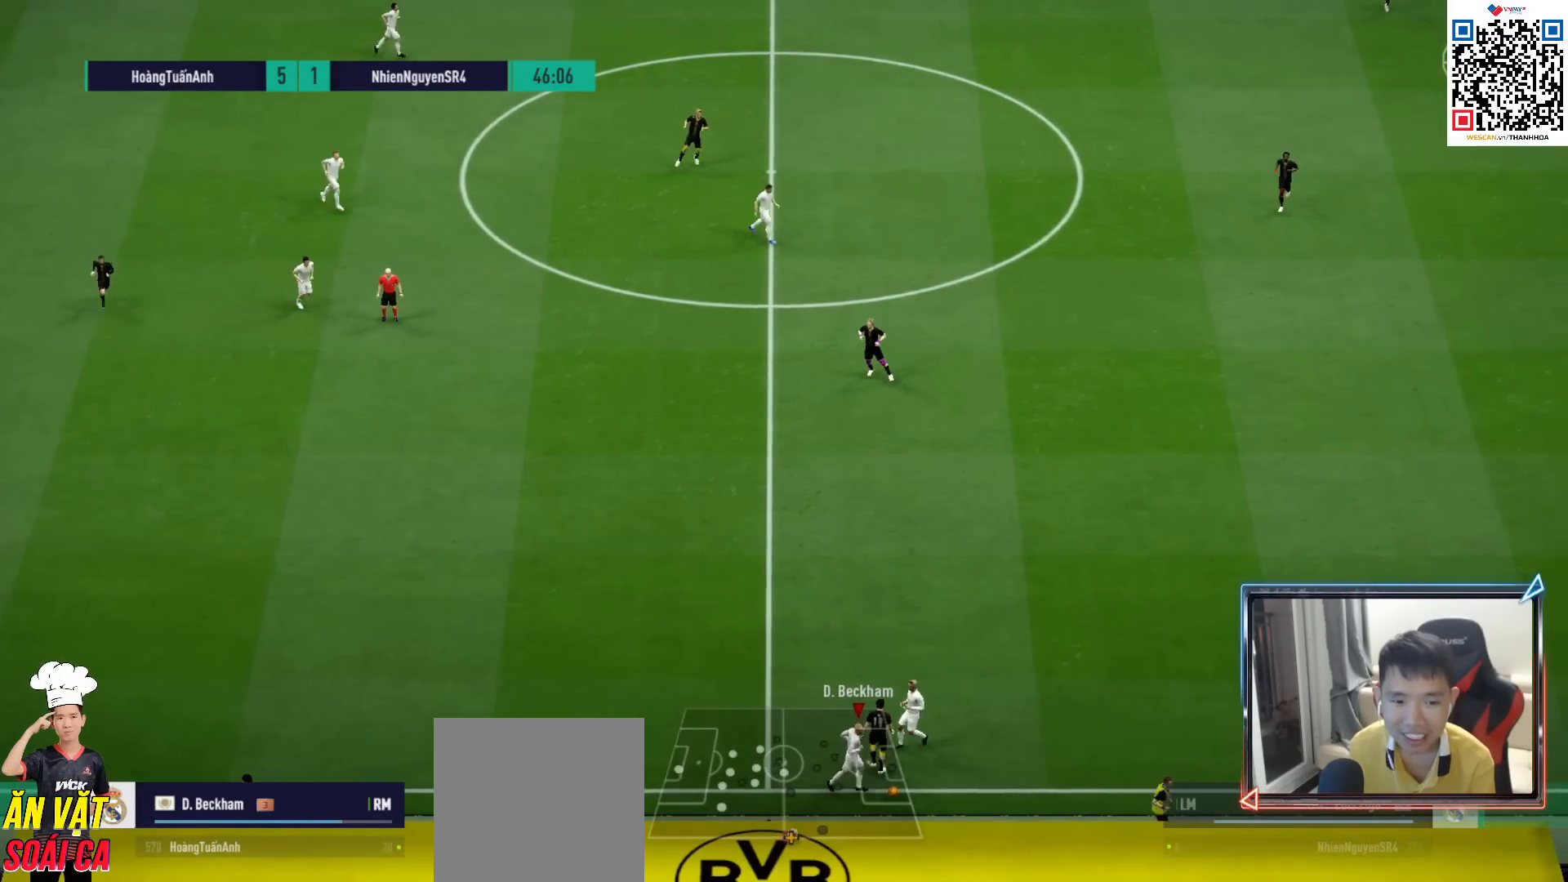
{"buttons": [], "left_stick": "up-left", "right_stick": "center", "events": [[17, "left_stick", "up-left"]]}
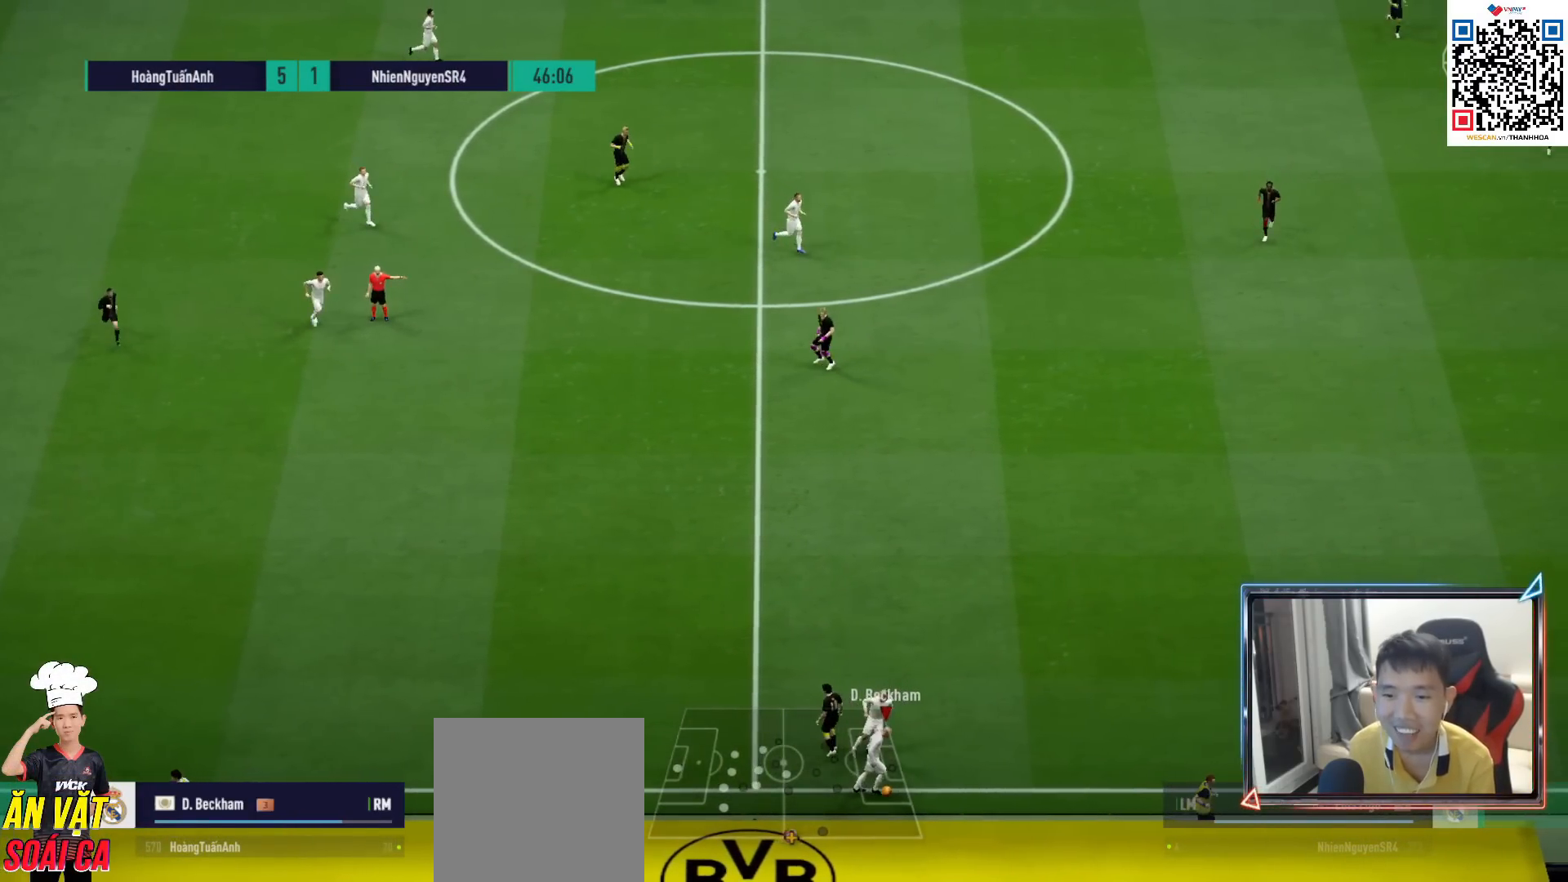
{"buttons": ["R1"], "left_stick": "down-right", "right_stick": "up", "events": [[17, "left_stick", "center"], [183, "left_stick", "up-right"], [383, "left_stick", "down-right"], [433, "right_stick", "up"], [467, "R1", "down"]]}
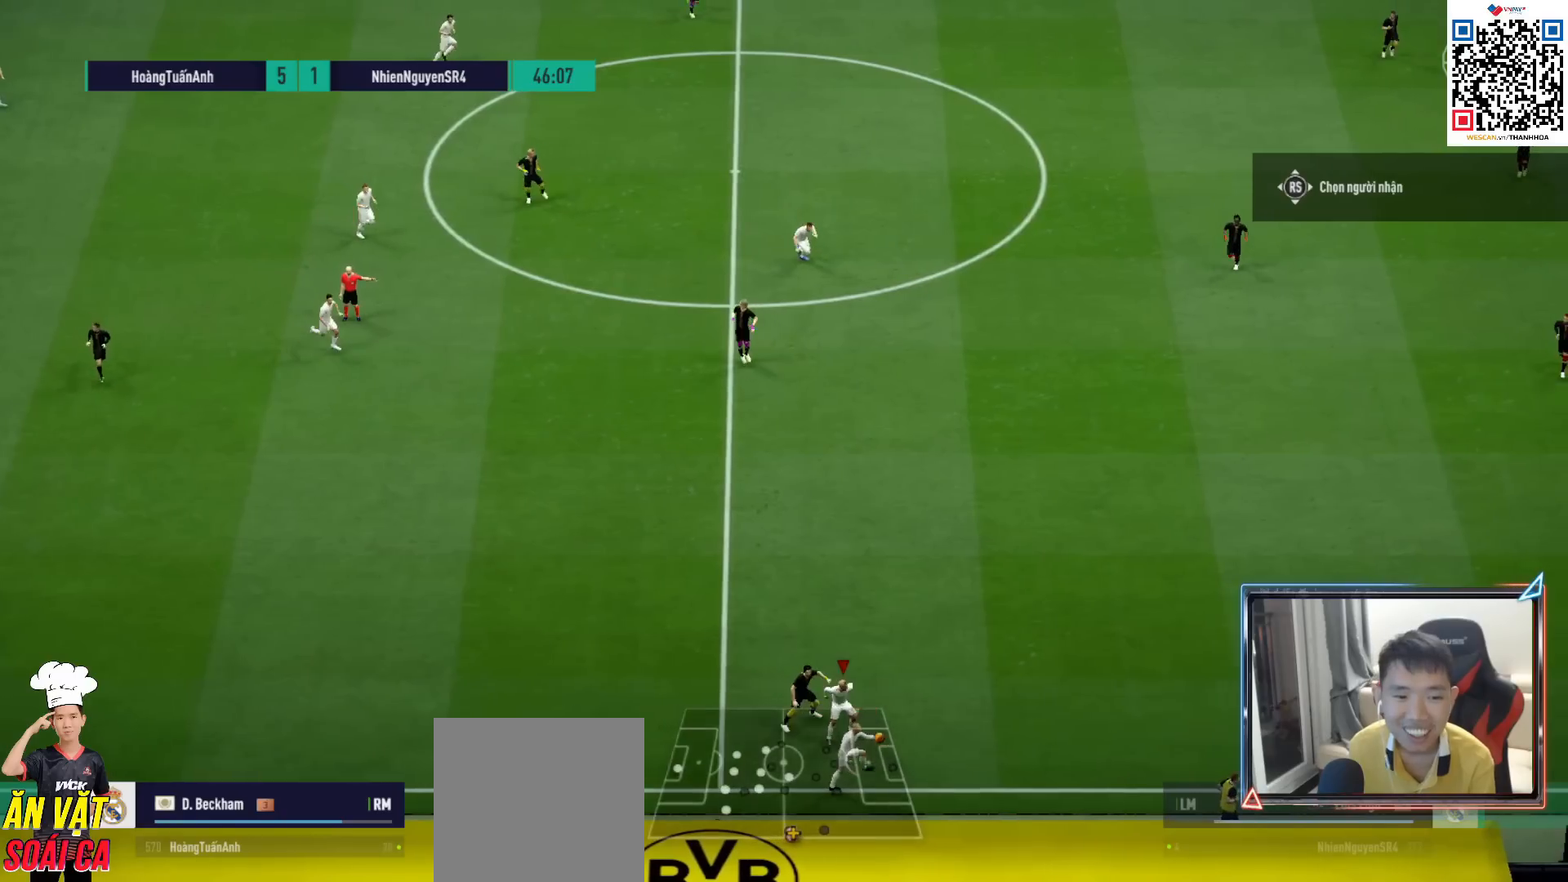
{"buttons": ["R1"], "left_stick": "up-left", "right_stick": "center", "events": [[50, "left_stick", "up"], [83, "right_stick", "center"], [133, "left_stick", "up-left"]]}
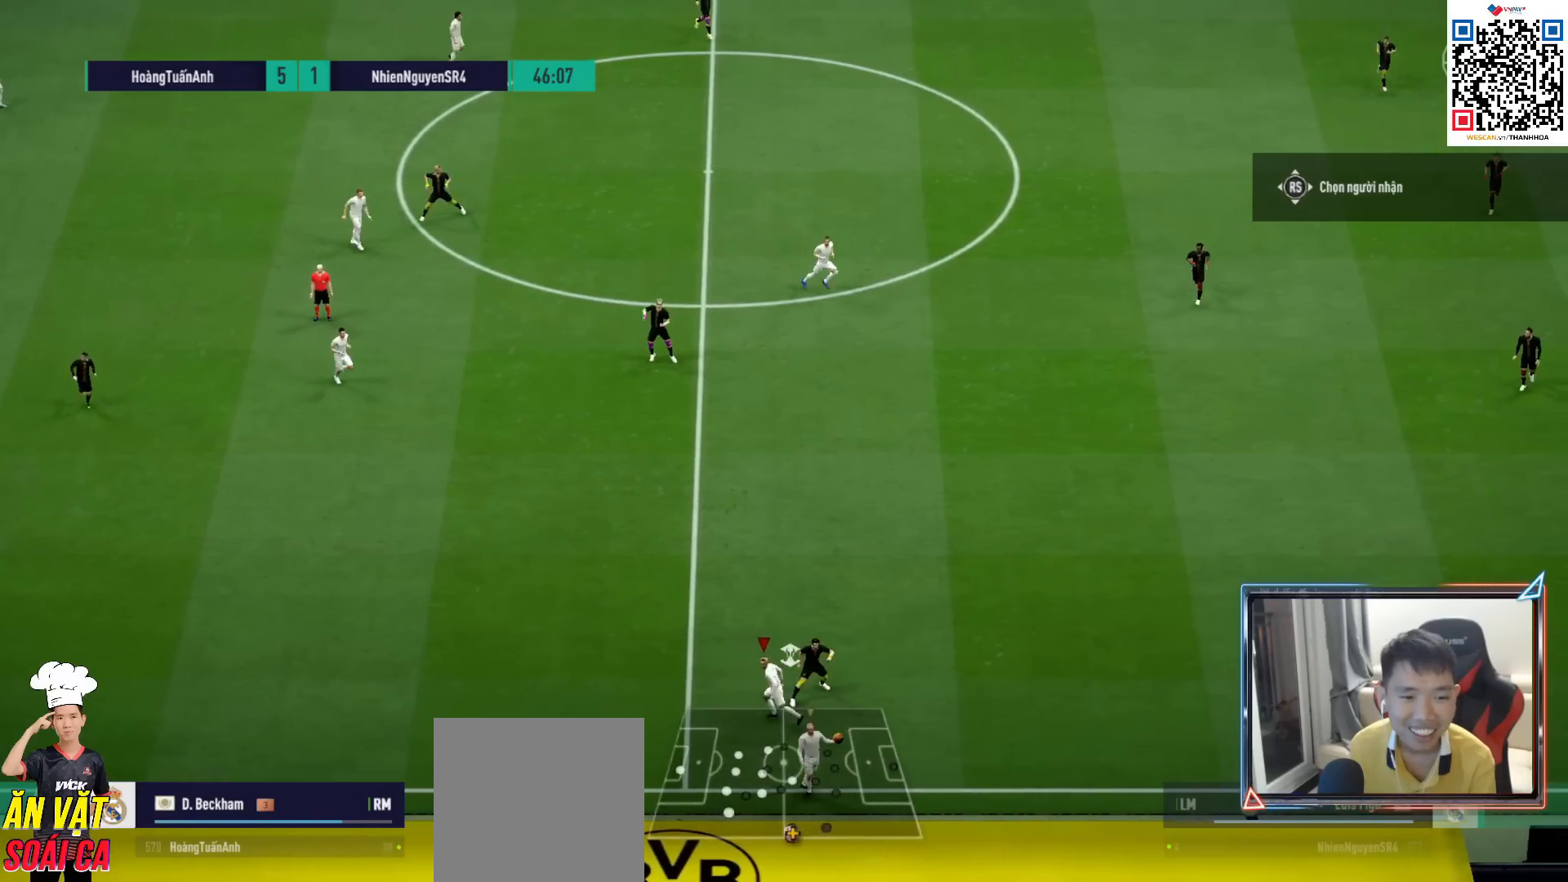
{"buttons": [], "left_stick": "center", "right_stick": "center", "events": [[133, "CROSS", "down"], [250, "CROSS", "up"], [367, "R1", "up"], [500, "left_stick", "center"]]}
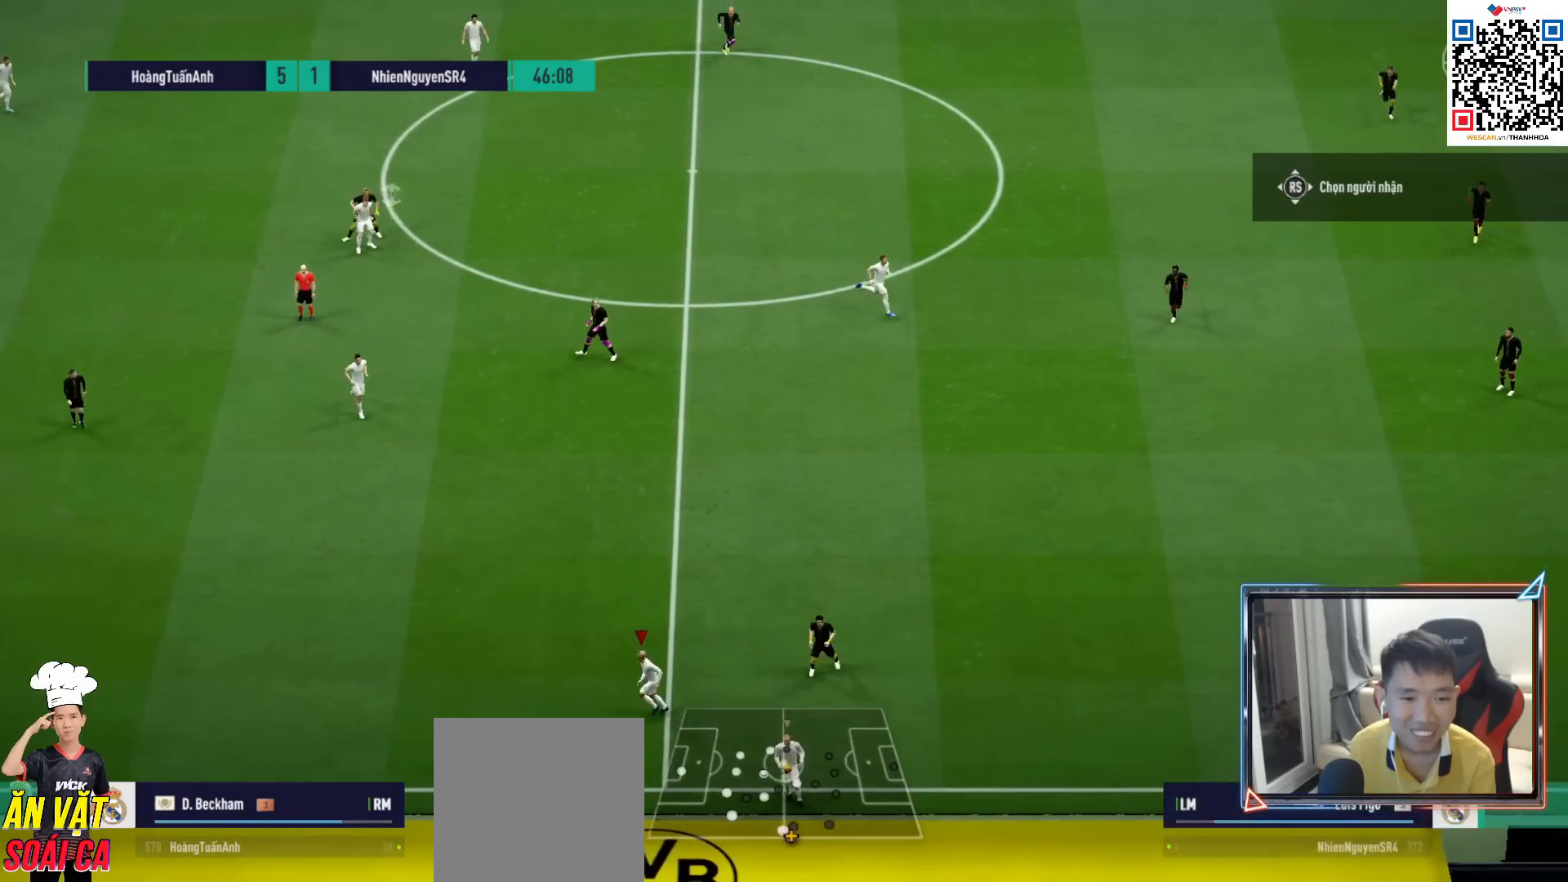
{"buttons": [], "left_stick": "up-left", "right_stick": "center", "events": [[450, "left_stick", "up-left"]]}
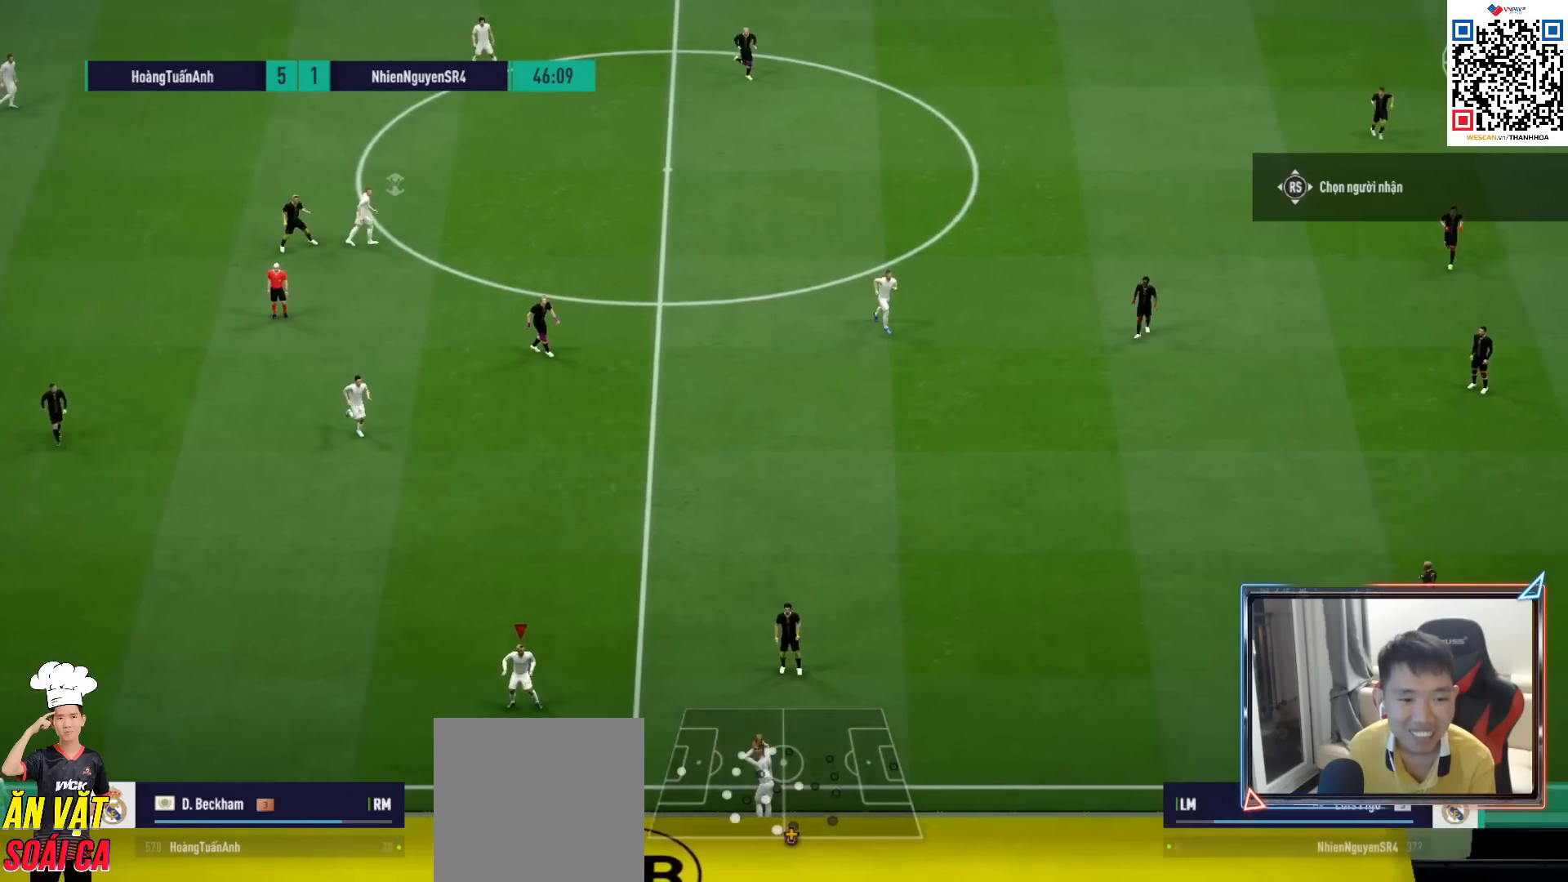
{"buttons": [], "left_stick": "up", "right_stick": "center", "events": [[17, "left_stick", "up"]]}
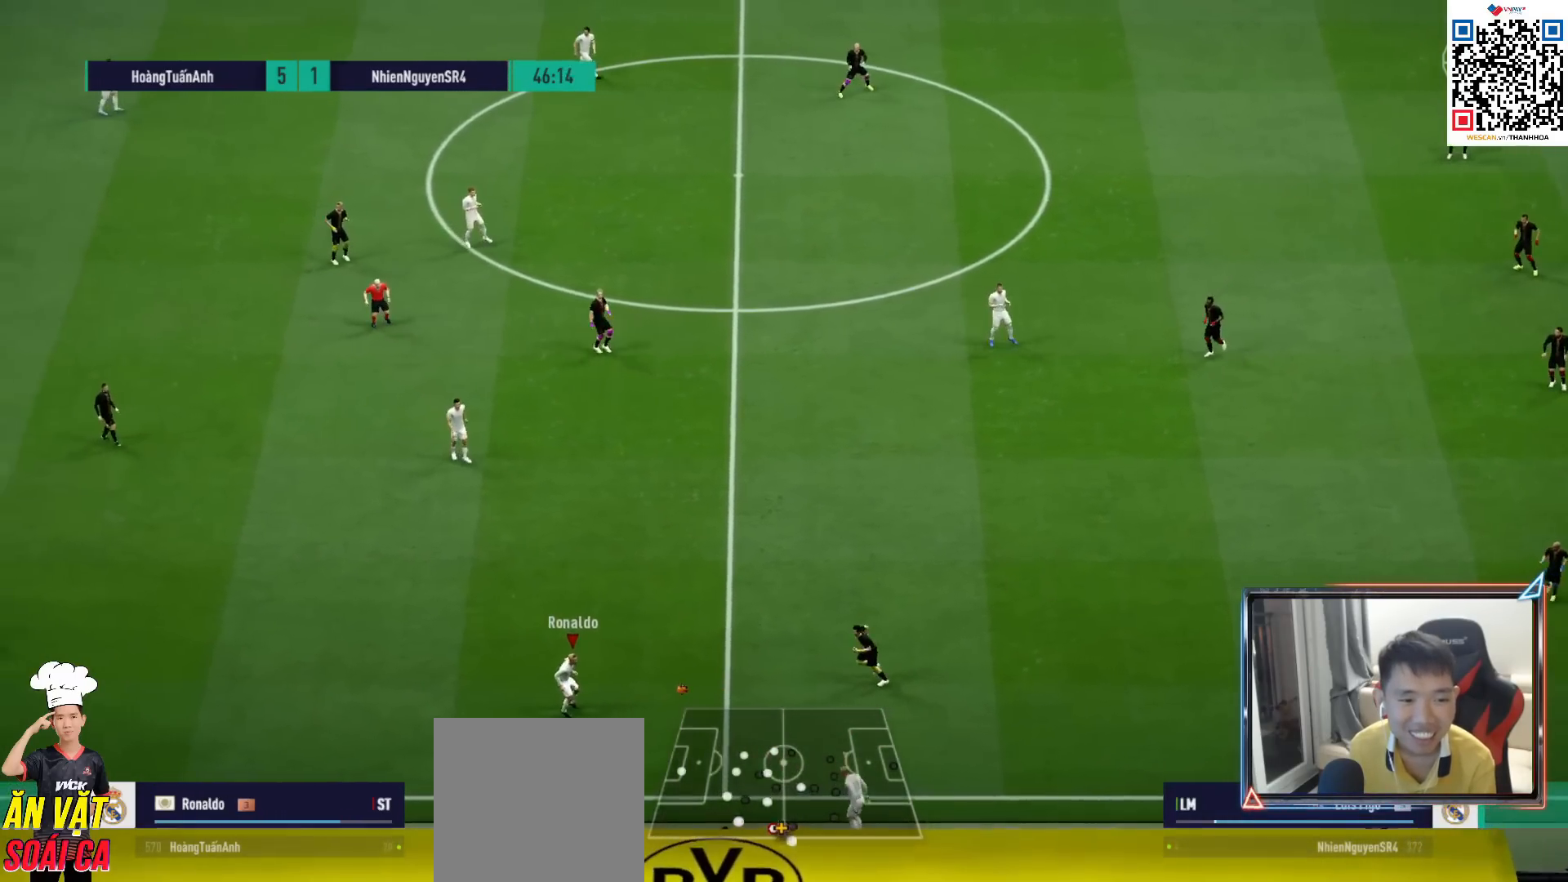
{"buttons": [], "left_stick": "right", "right_stick": "center", "events": [[17, "CROSS", "down"], [50, "L1", "down"], [117, "CROSS", "up"], [150, "L1", "up"], [167, "left_stick", "center"], [400, "left_stick", "right"]]}
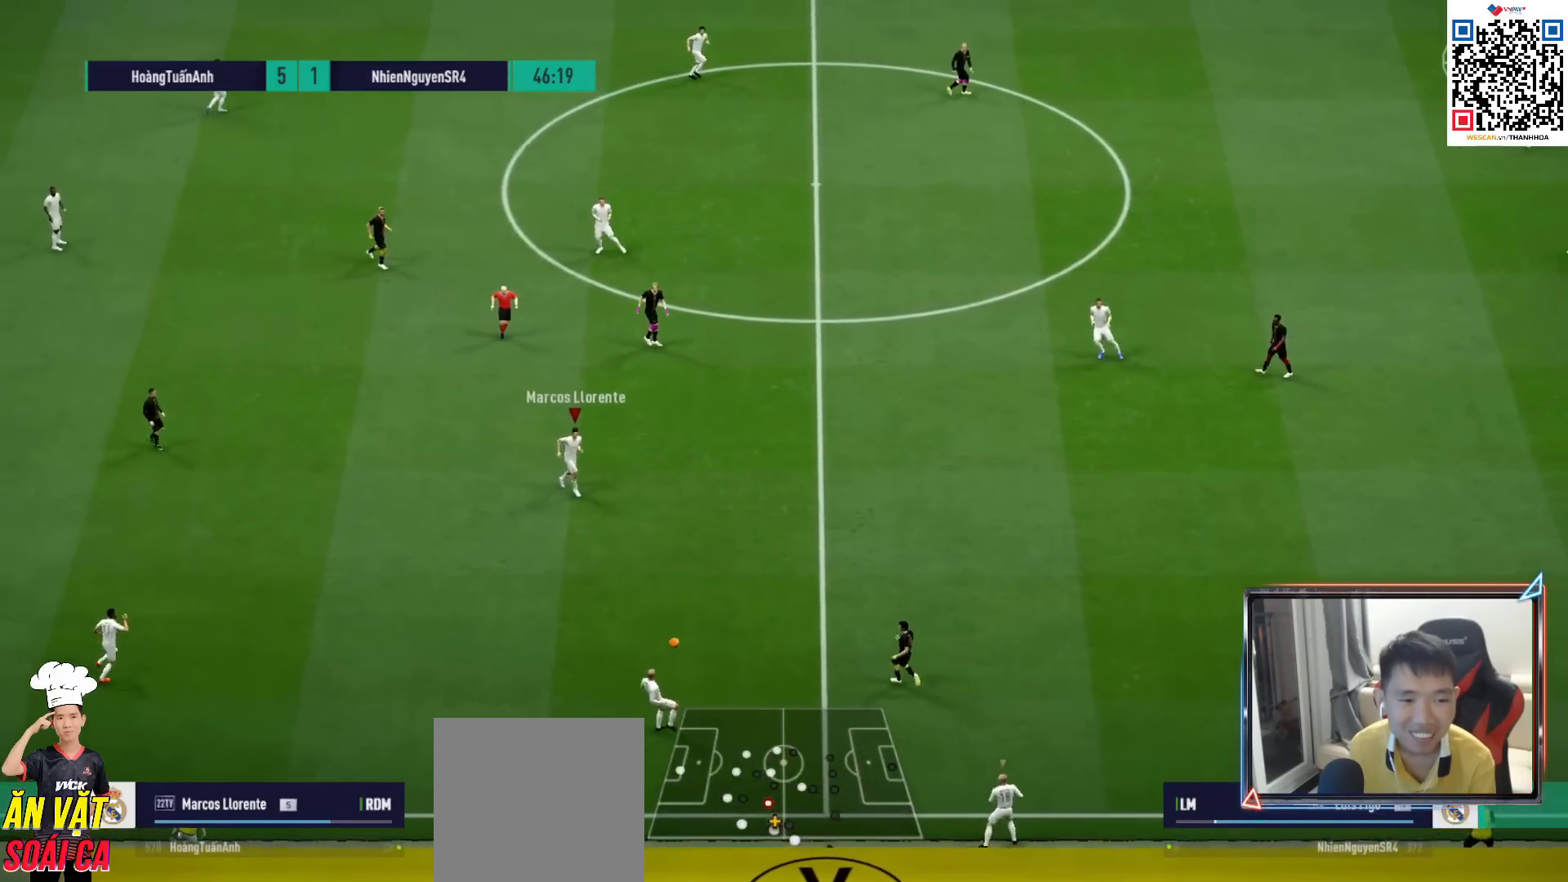
{"buttons": [], "left_stick": "right", "right_stick": "center", "events": [[17, "R1", "down"], [167, "R1", "up"], [233, "CROSS", "down"], [350, "CROSS", "up"]]}
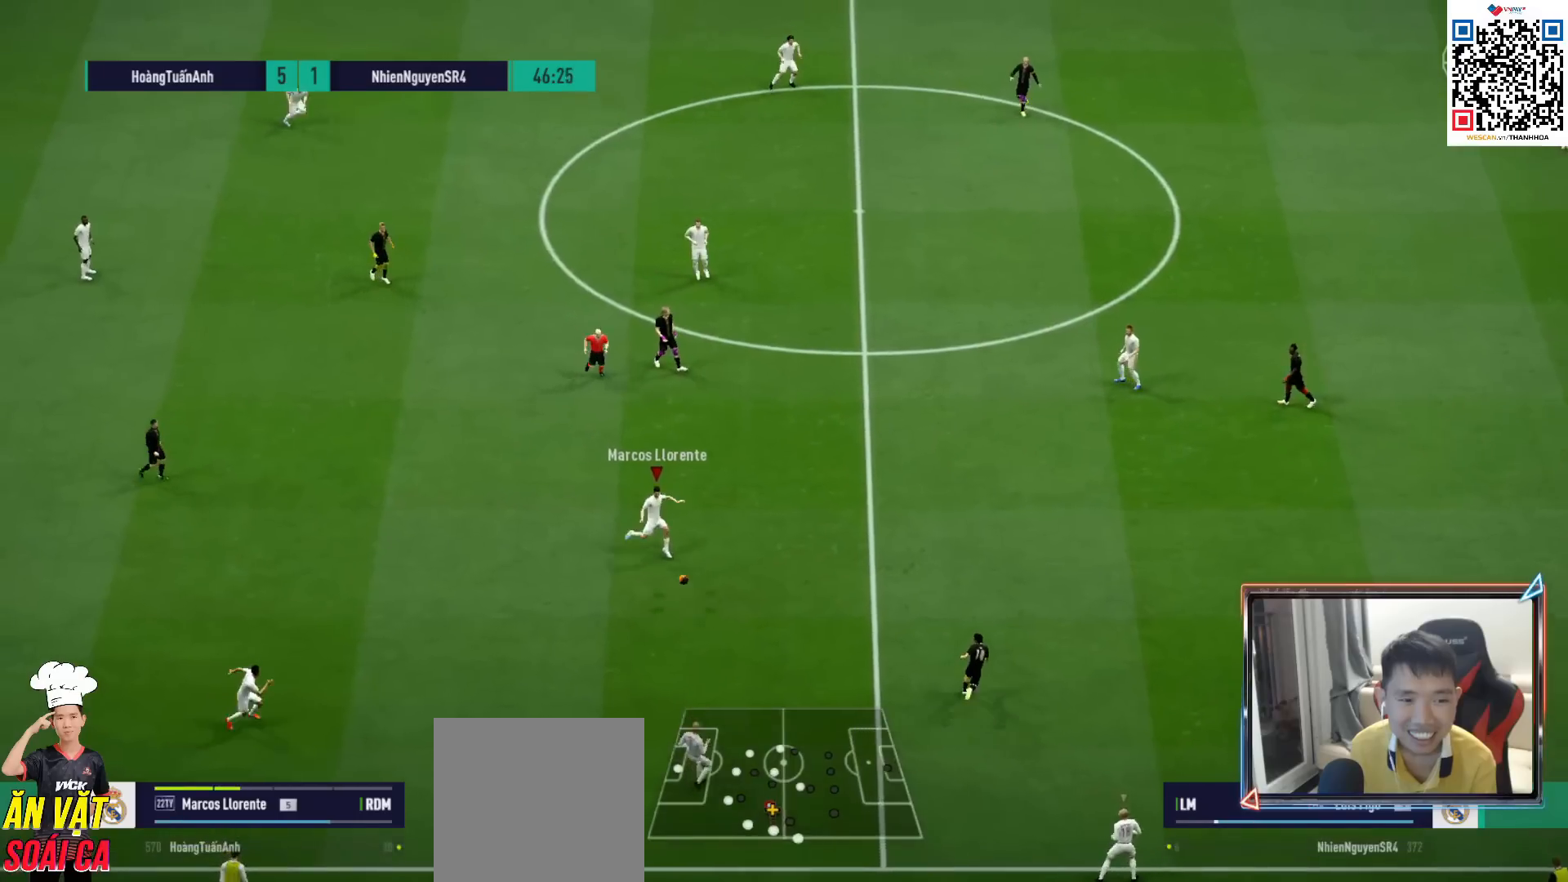
{"buttons": [], "left_stick": "down-right", "right_stick": "center", "events": [[483, "left_stick", "down-right"]]}
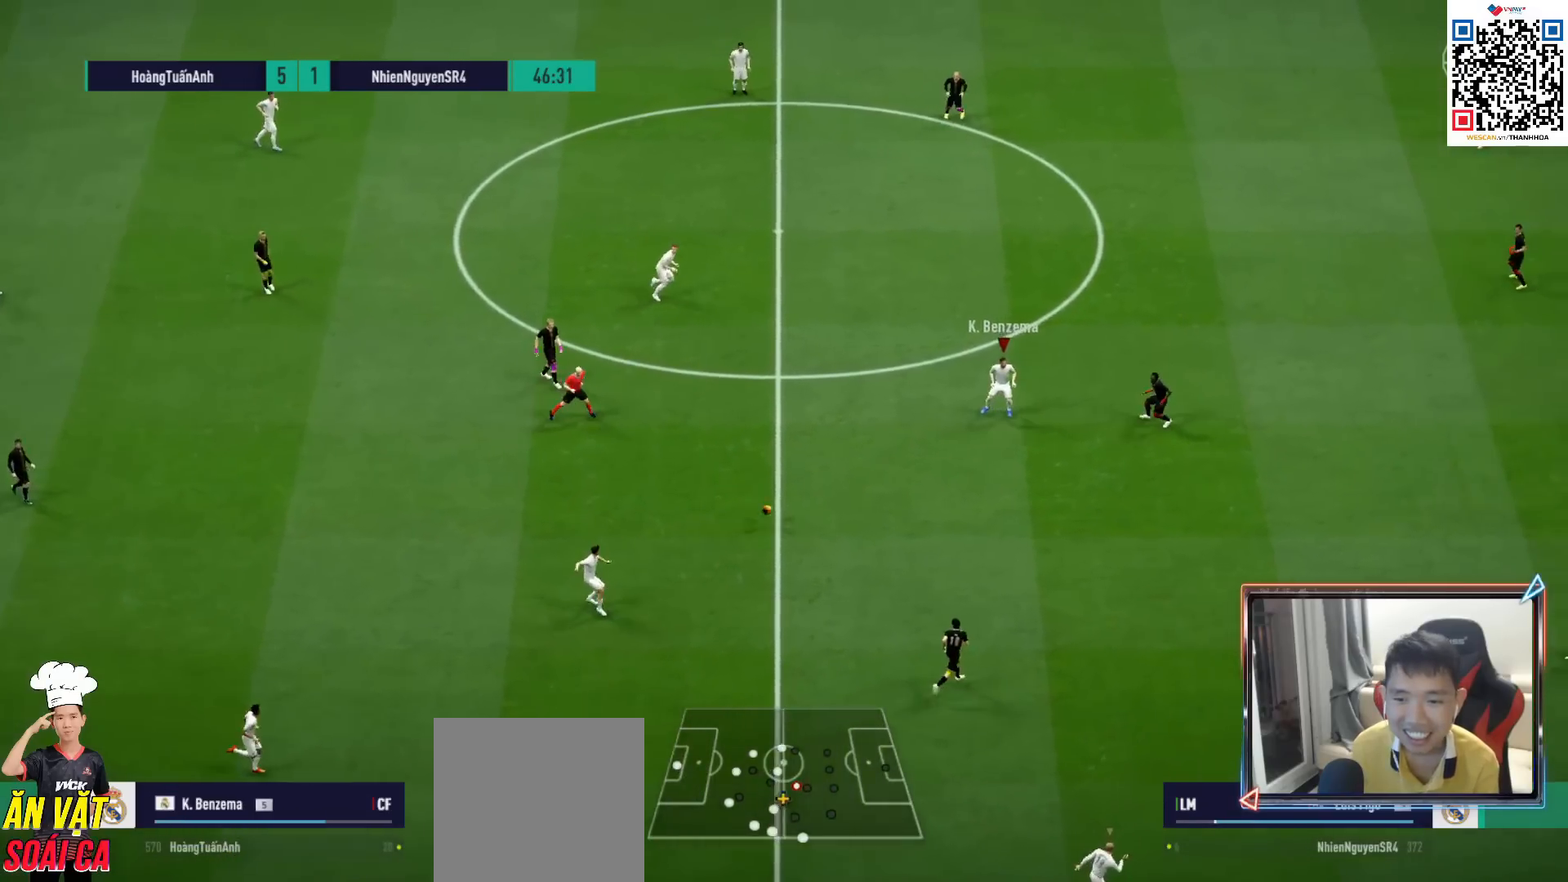
{"buttons": [], "left_stick": "down-right", "right_stick": "center", "events": []}
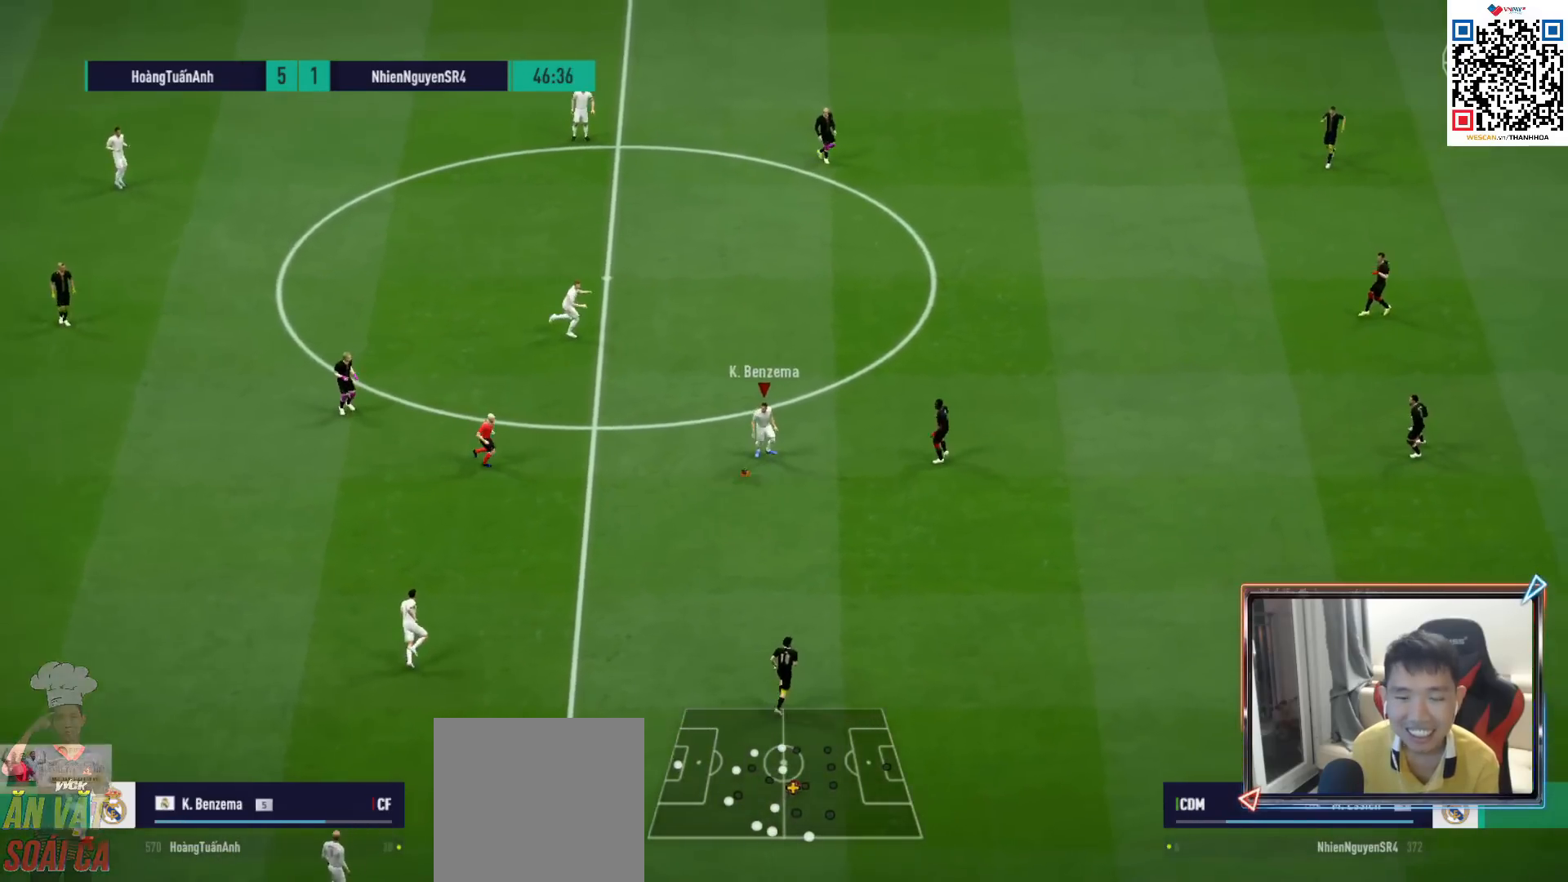
{"buttons": ["R1"], "left_stick": "down-right", "right_stick": "center", "events": [[333, "R1", "down"]]}
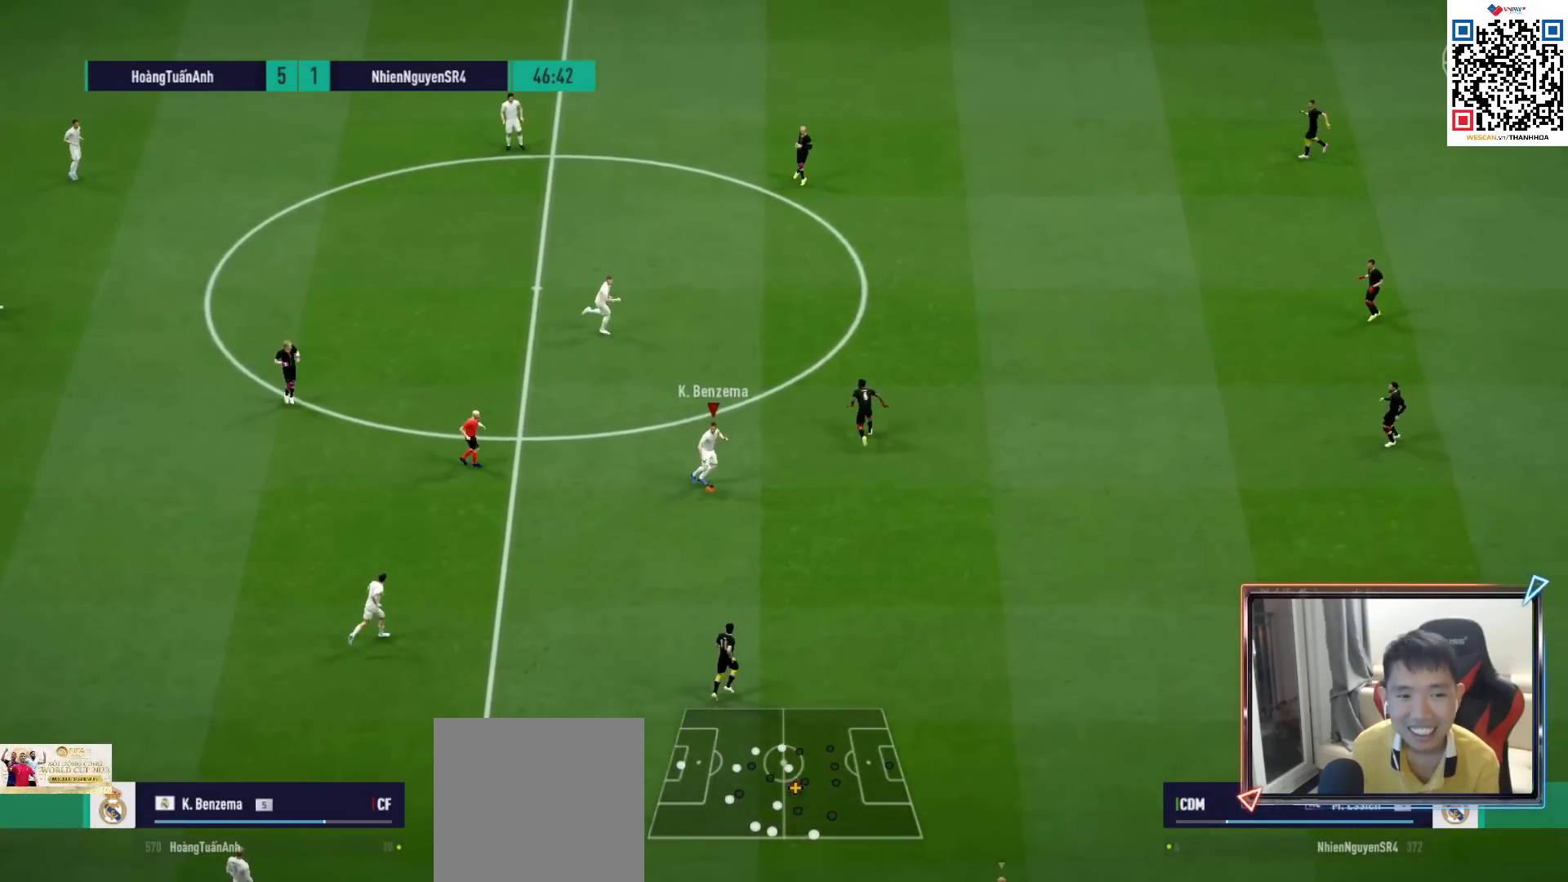
{"buttons": ["R1"], "left_stick": "right", "right_stick": "center", "events": [[183, "left_stick", "right"]]}
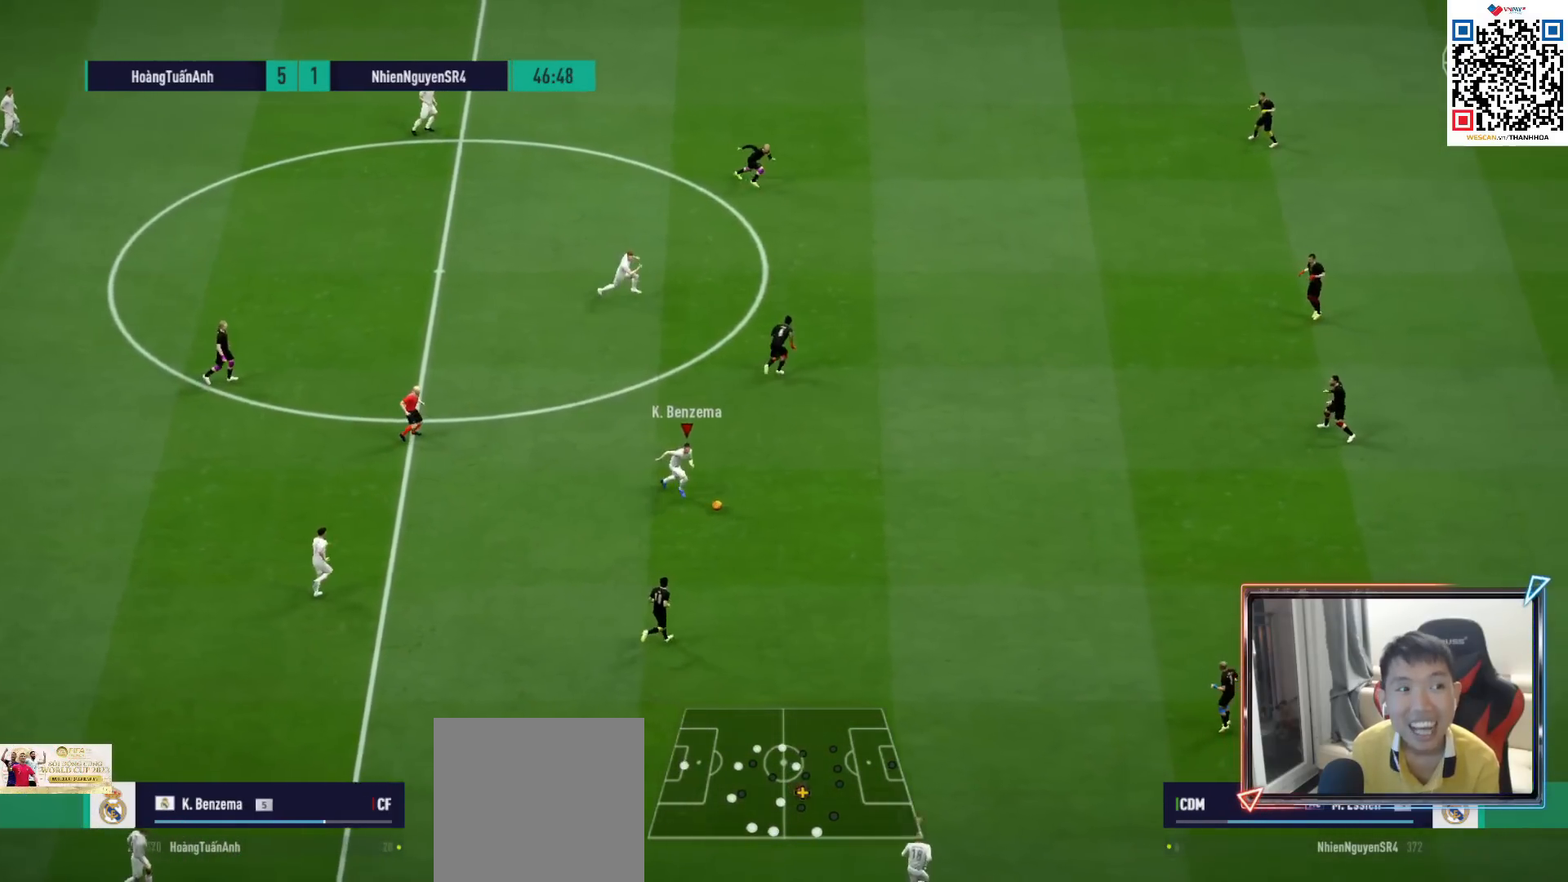
{"buttons": ["R1"], "left_stick": "right", "right_stick": "center", "events": []}
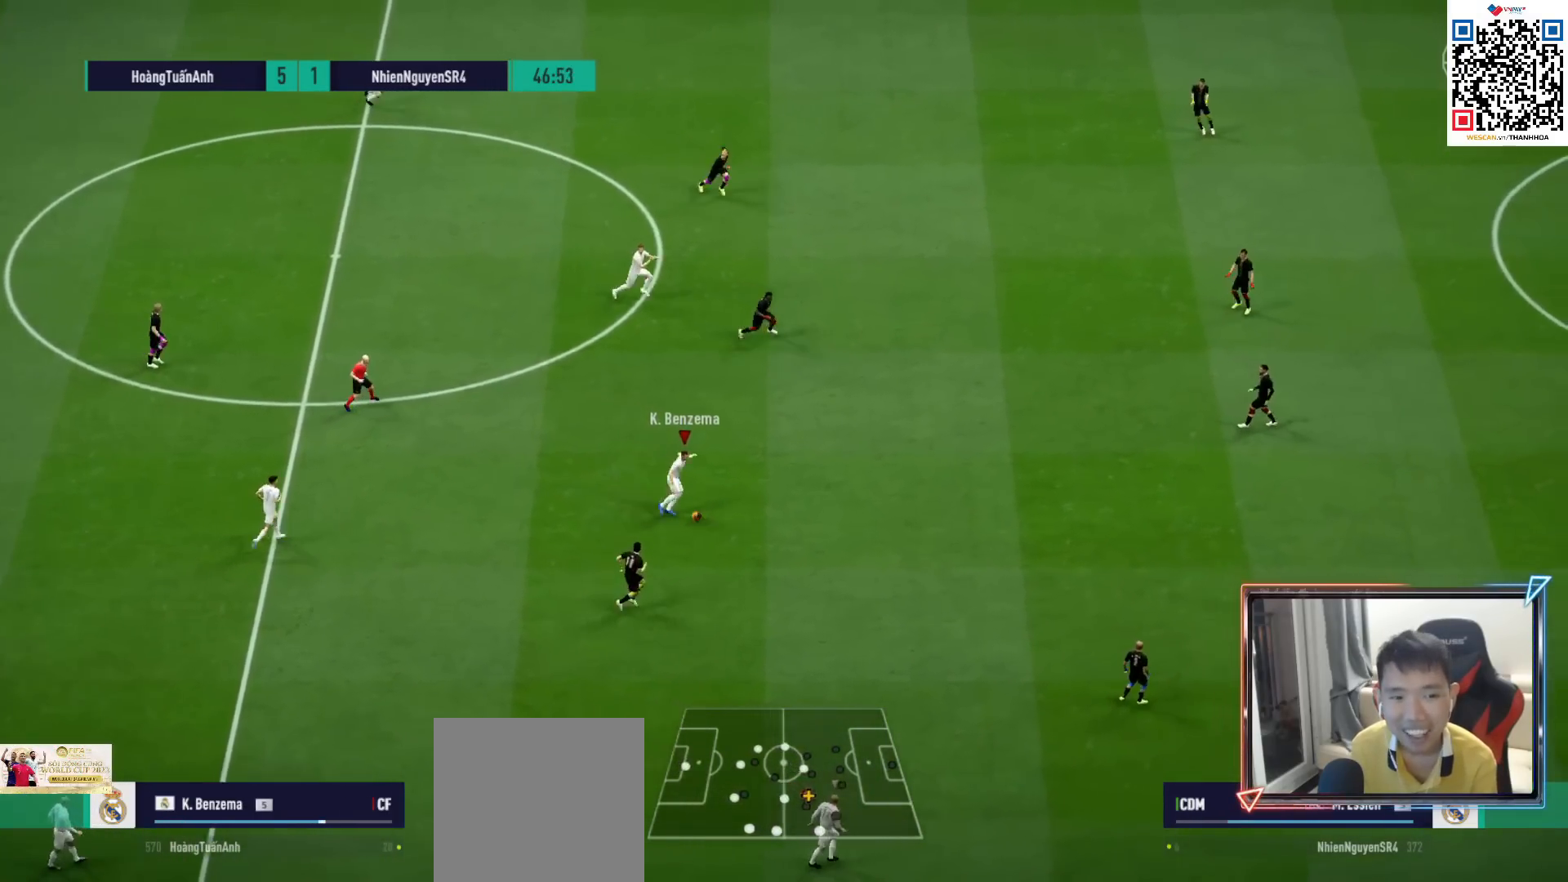
{"buttons": ["R1"], "left_stick": "right", "right_stick": "center", "events": []}
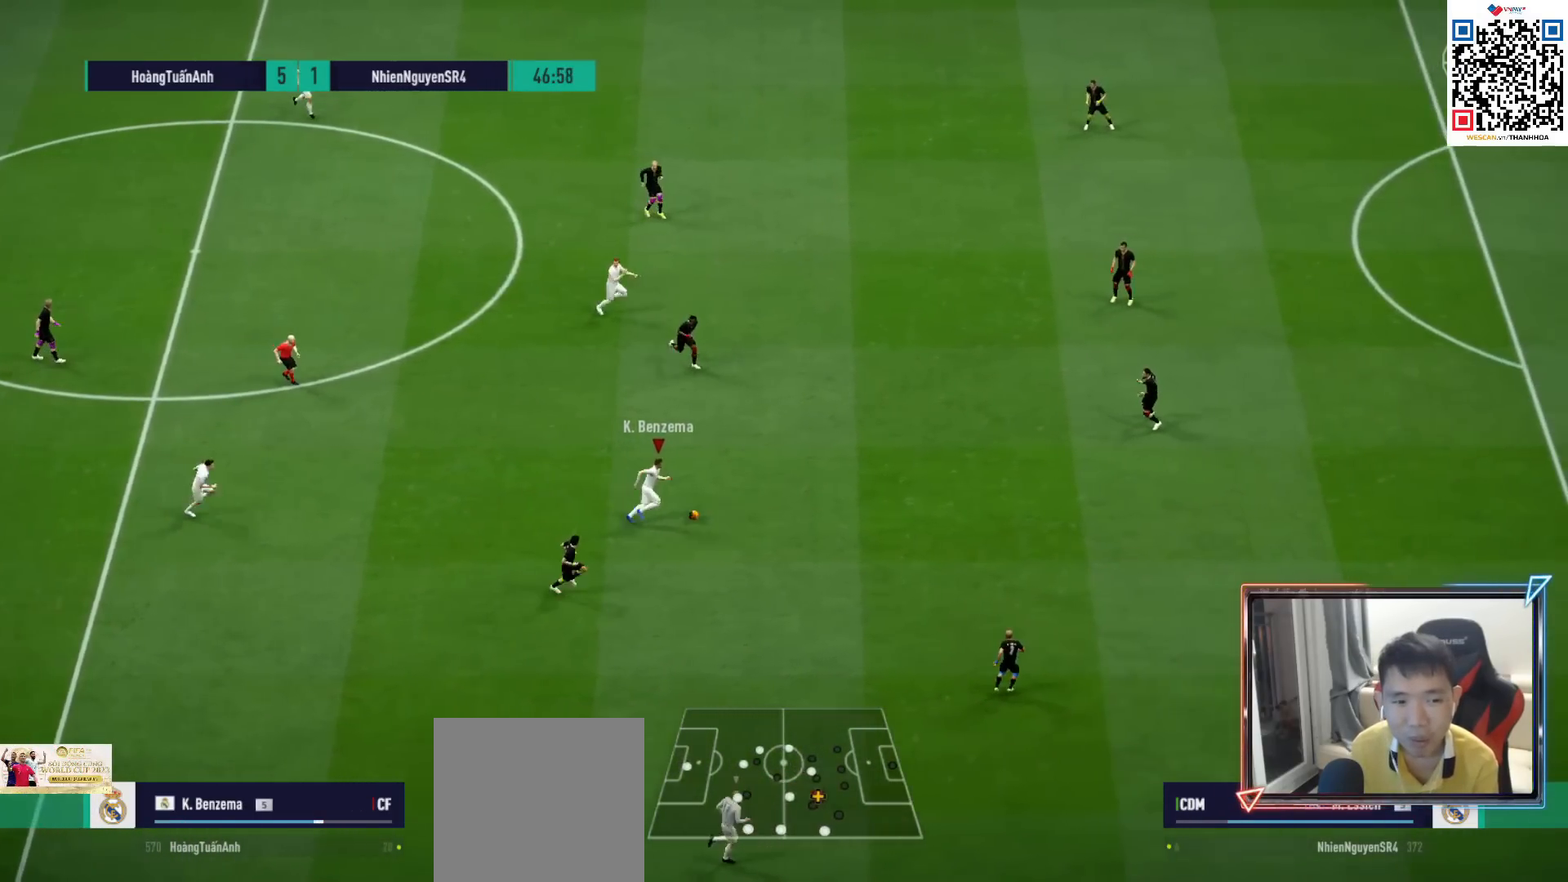
{"buttons": [], "left_stick": "right", "right_stick": "center", "events": [[350, "R1", "up"]]}
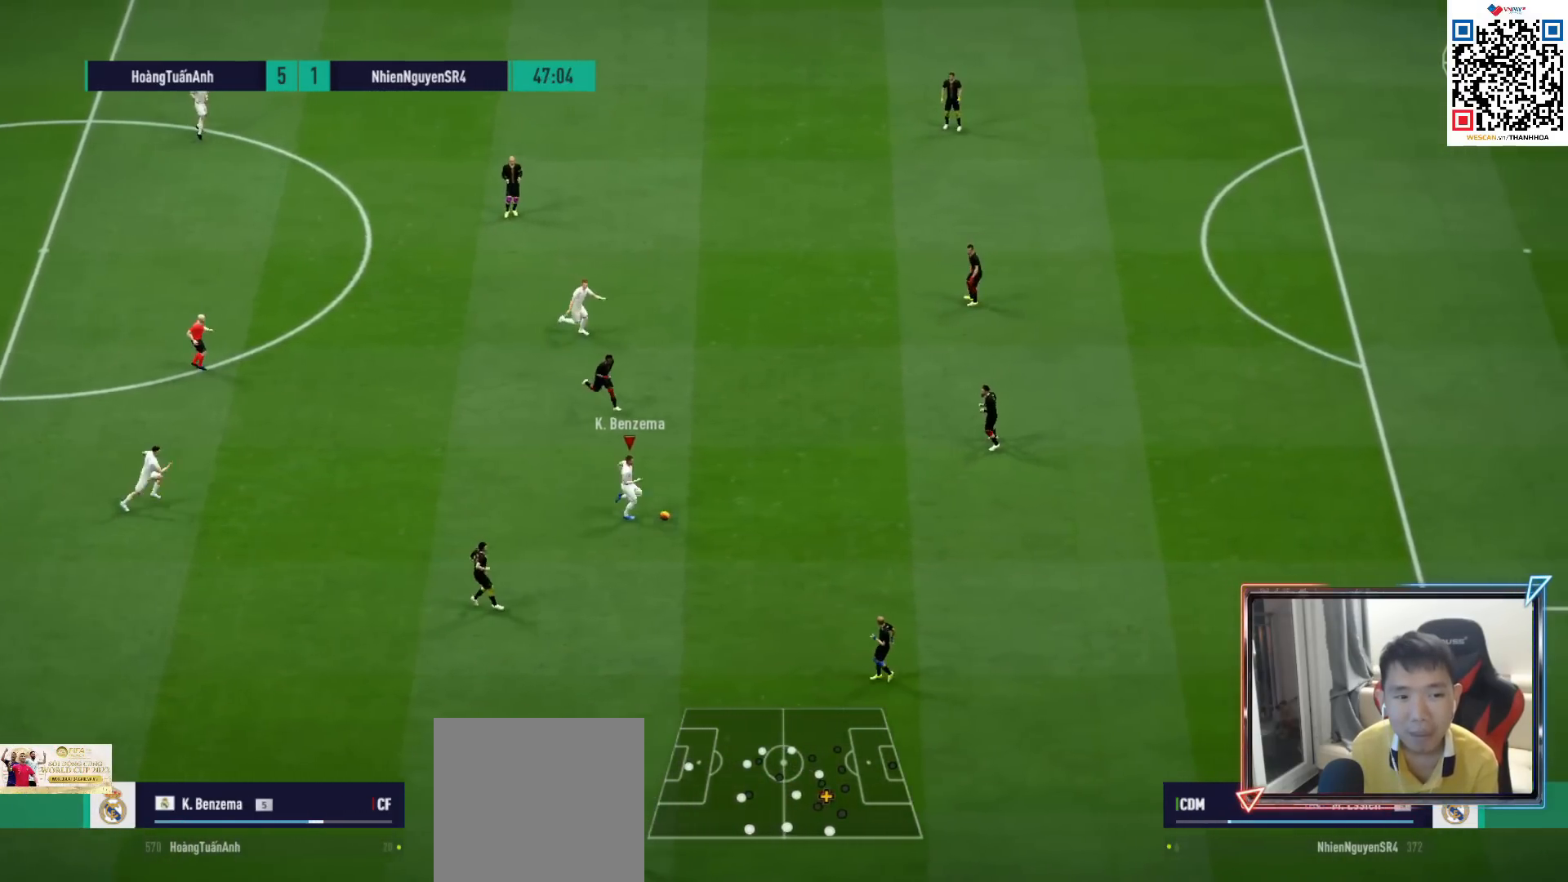
{"buttons": [], "left_stick": "down-right", "right_stick": "center", "events": [[417, "left_stick", "down-right"]]}
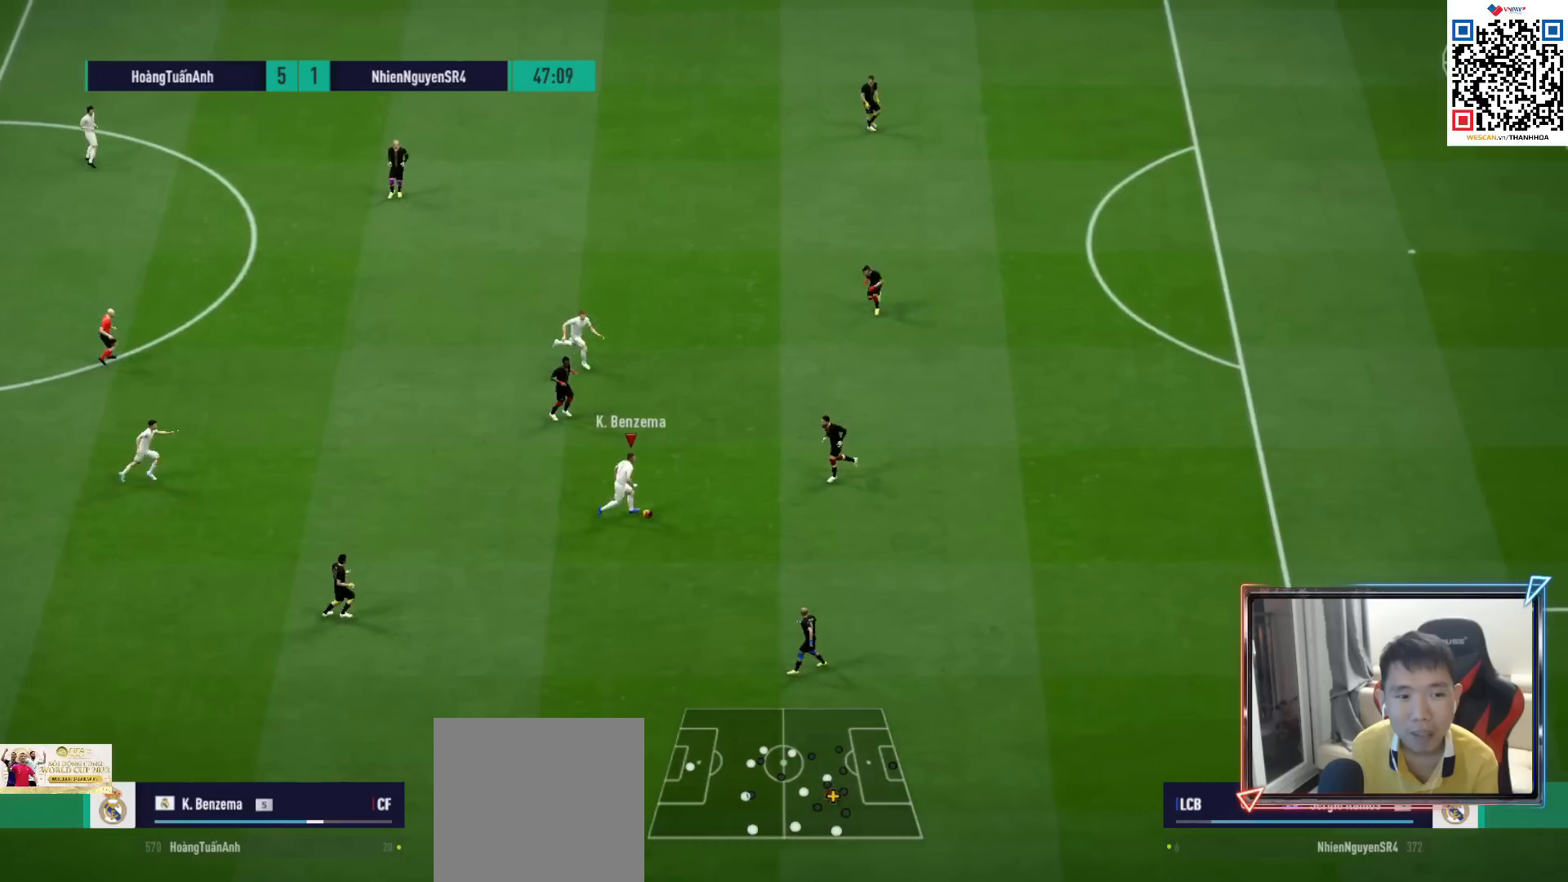
{"buttons": [], "left_stick": "down-right", "right_stick": "center", "events": []}
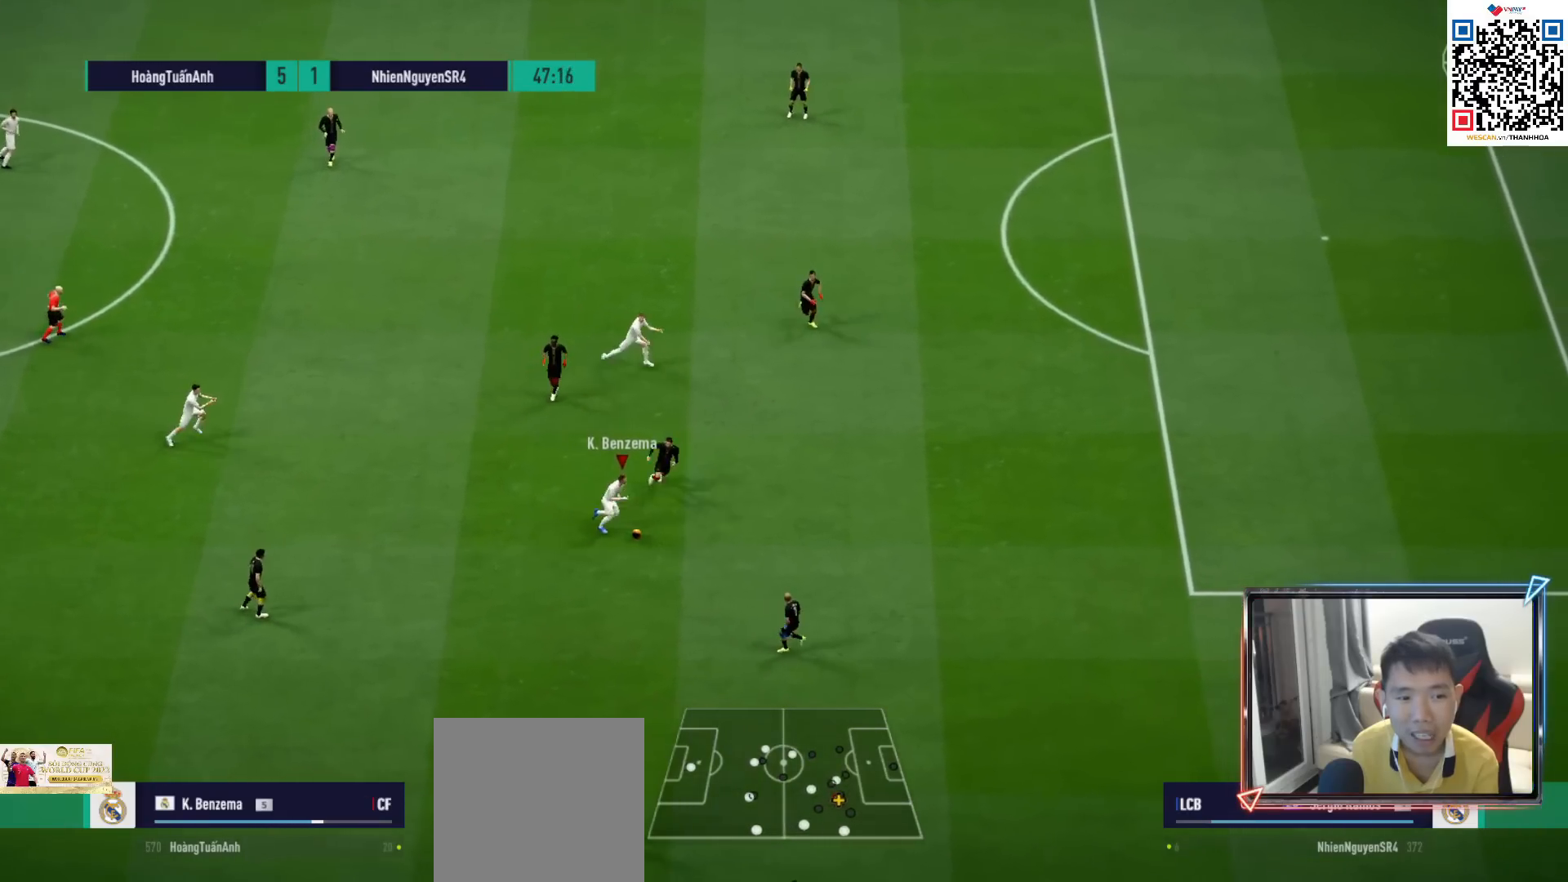
{"buttons": ["TRIANGLE"], "left_stick": "down-right", "right_stick": "center", "events": [[450, "TRIANGLE", "down"]]}
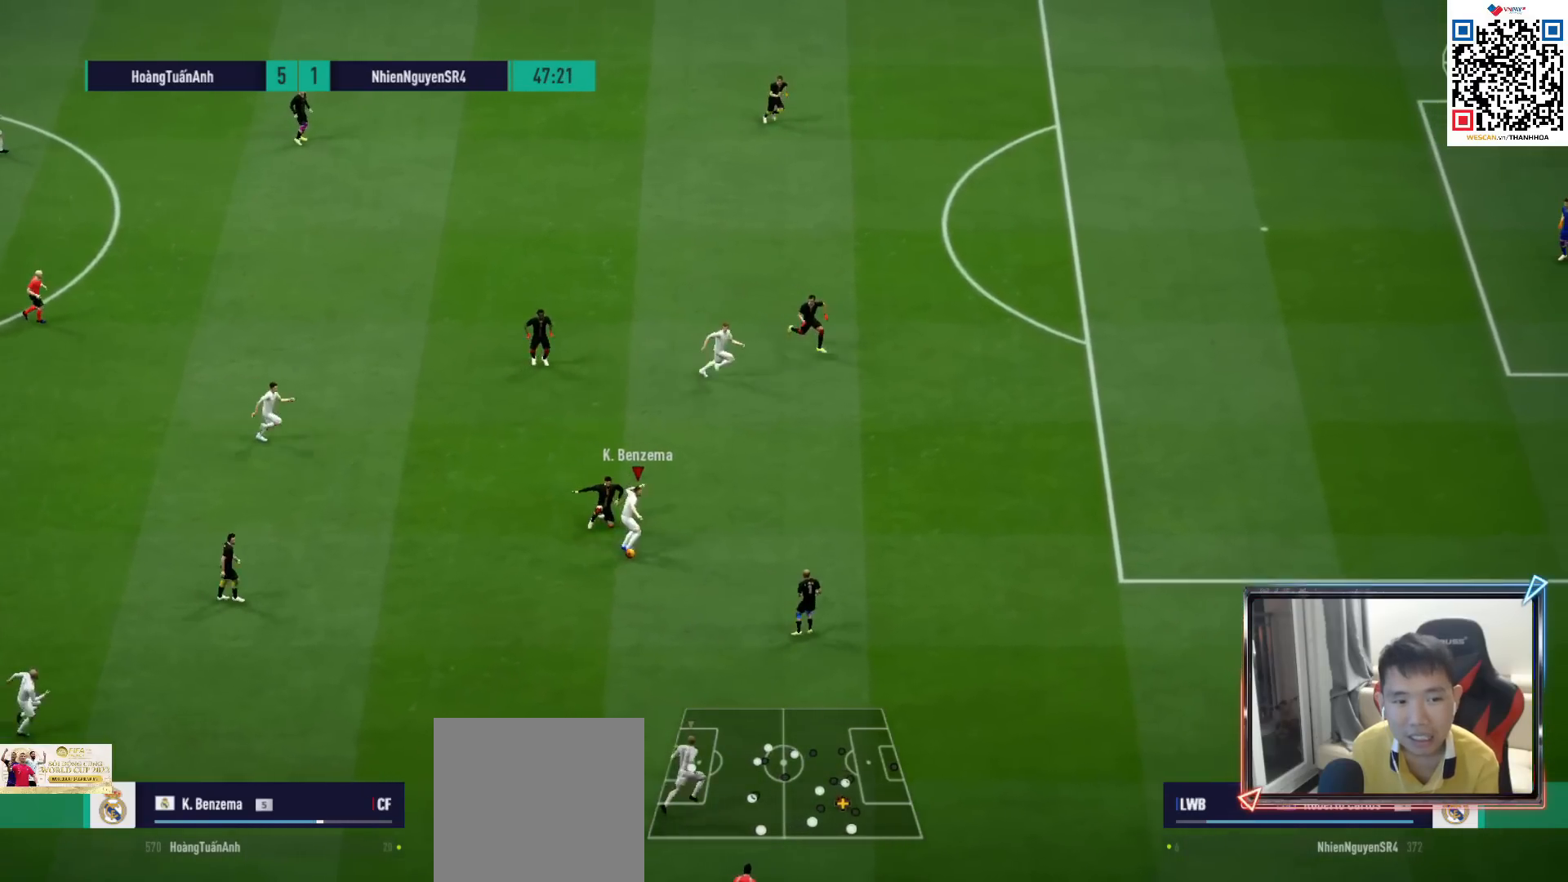
{"buttons": ["R1"], "left_stick": "right", "right_stick": "center", "events": [[67, "TRIANGLE", "up"], [283, "R1", "down"], [283, "left_stick", "right"]]}
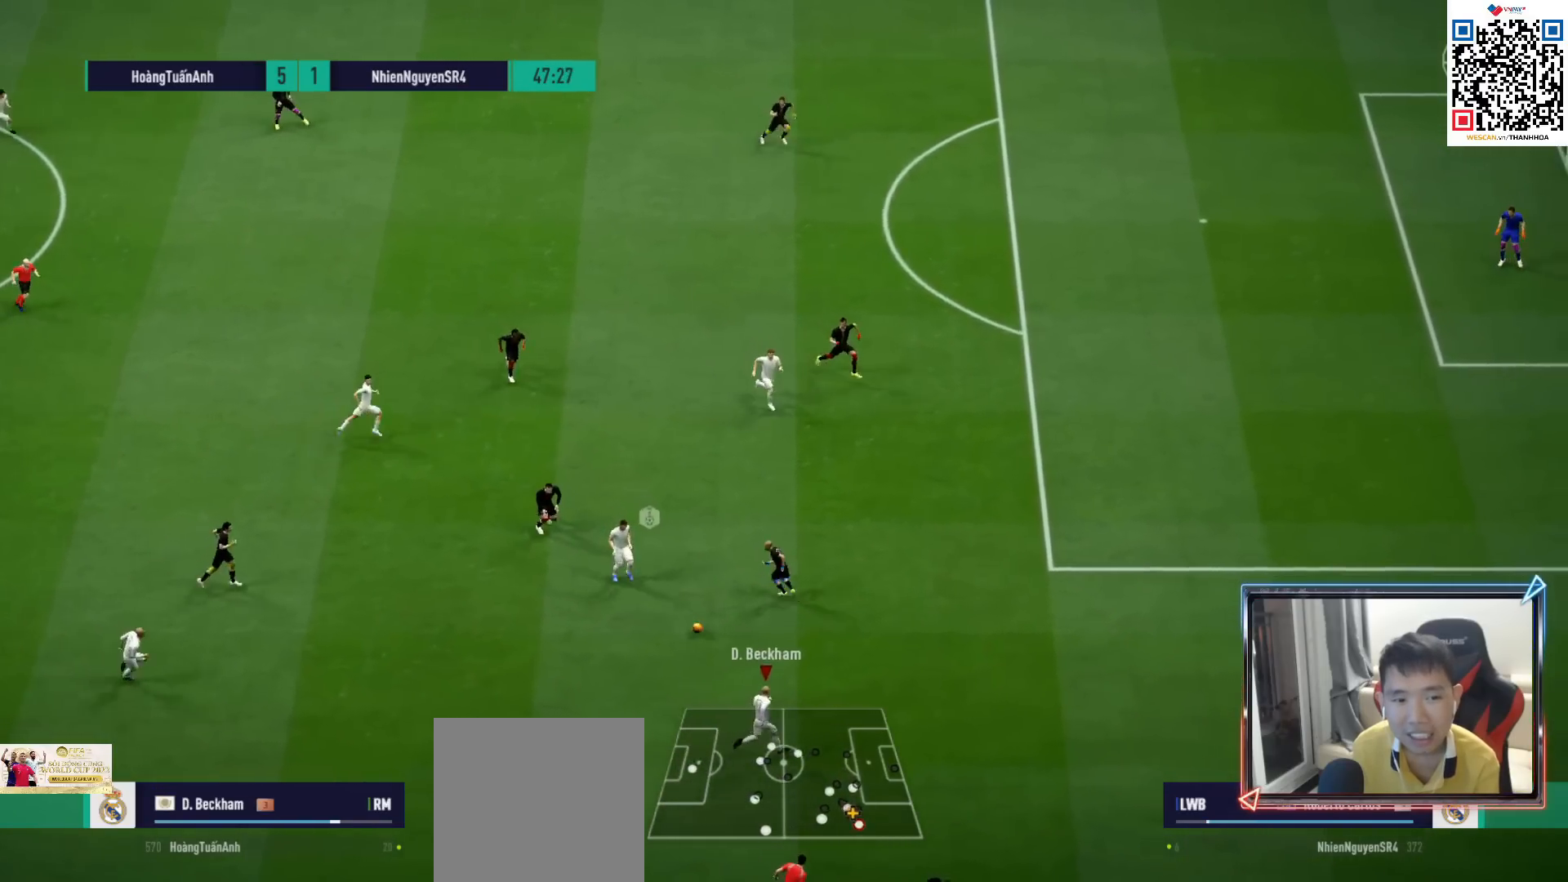
{"buttons": [], "left_stick": "right", "right_stick": "center", "events": [[417, "R1", "up"]]}
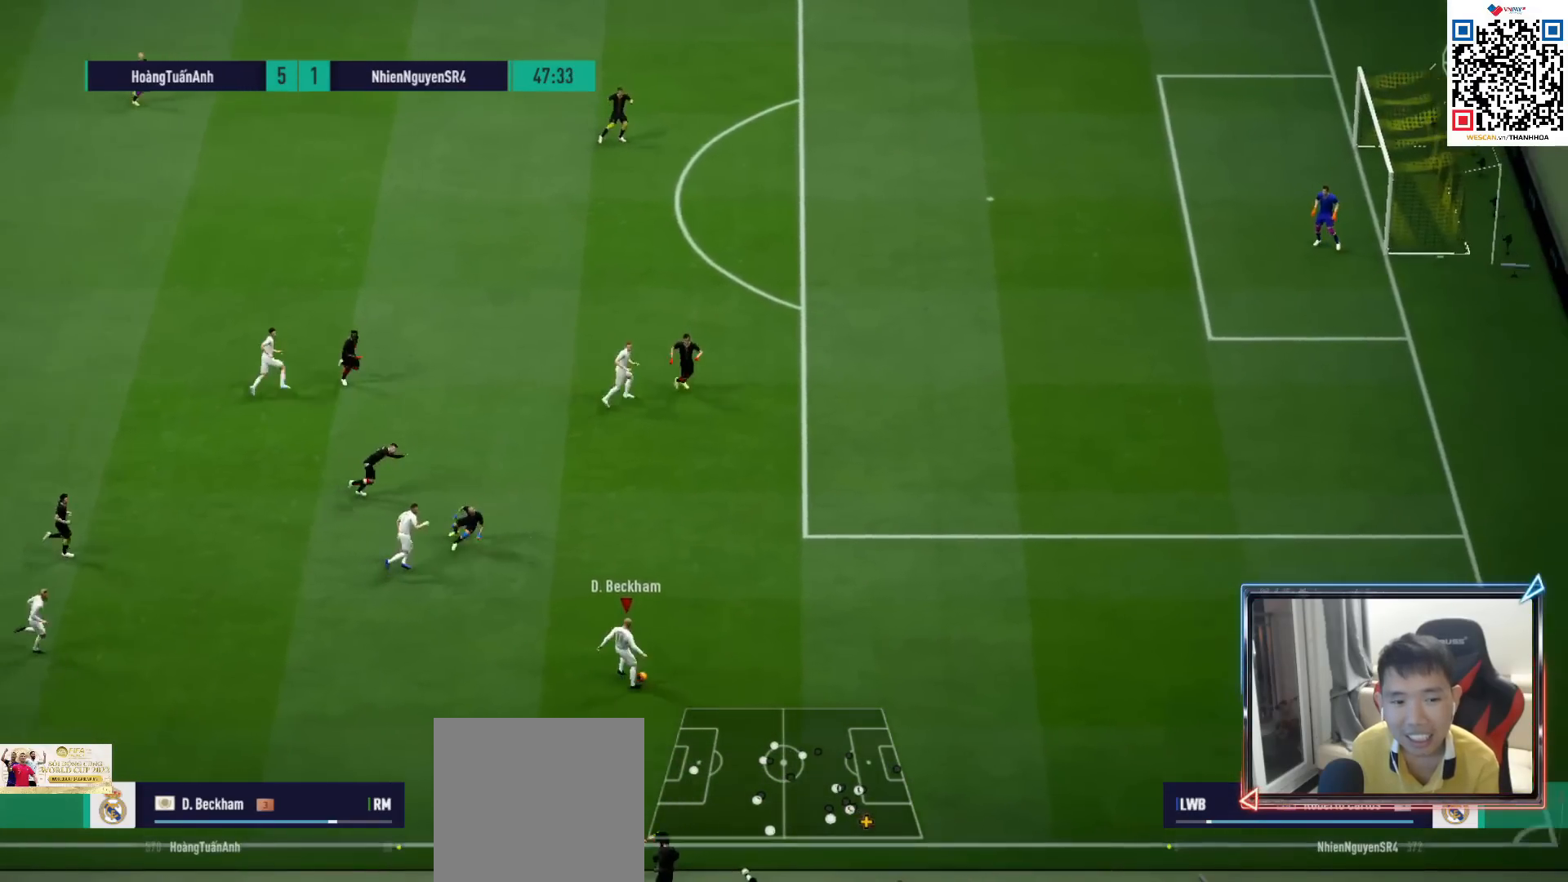
{"buttons": [], "left_stick": "right", "right_stick": "center", "events": []}